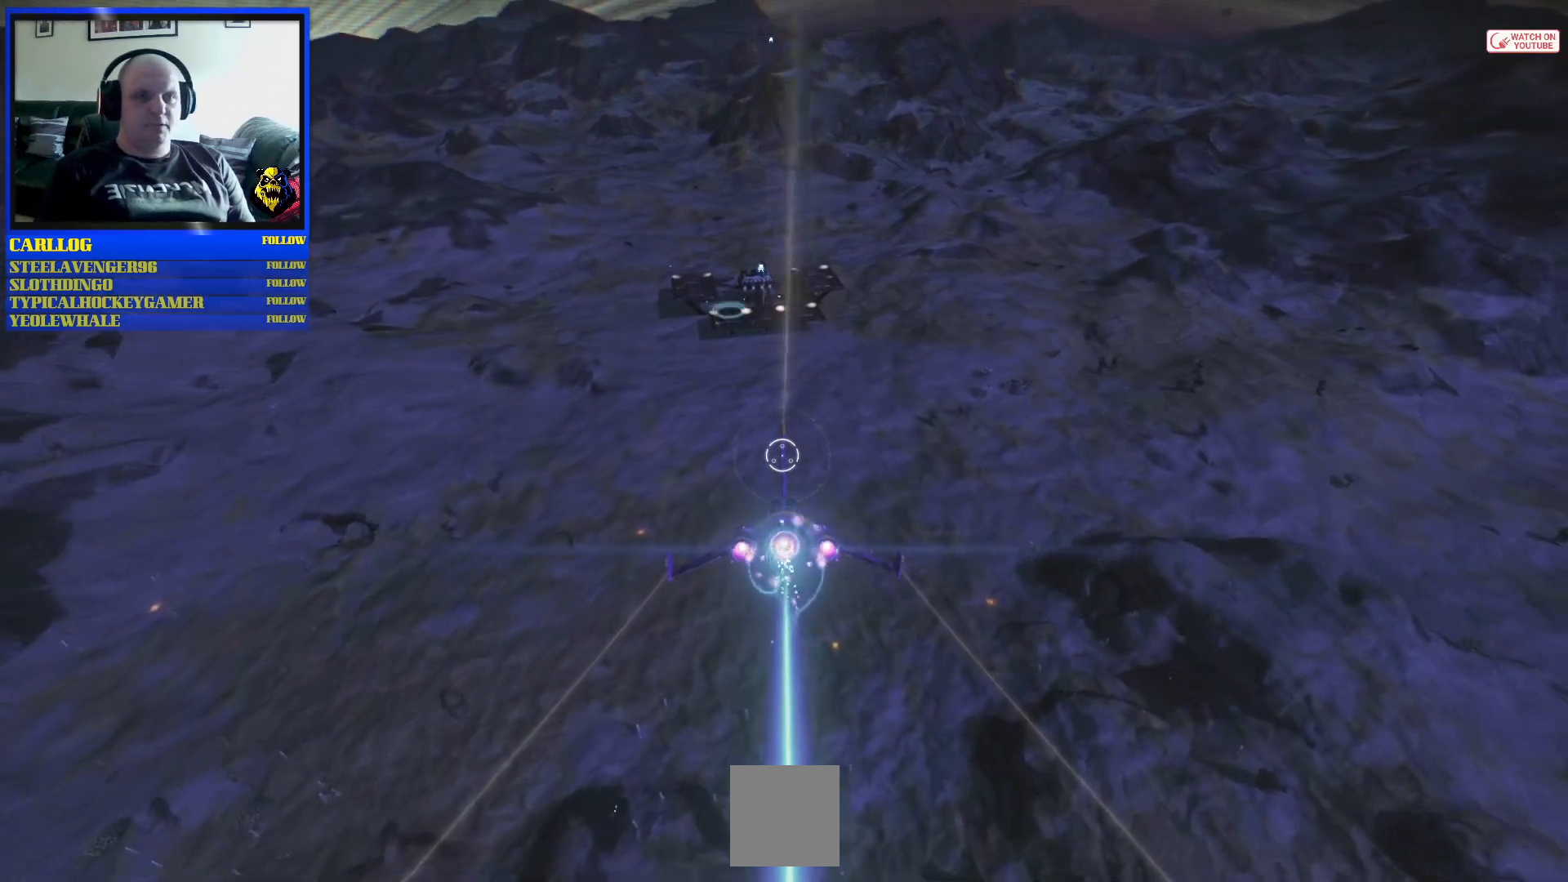
Gameplay with a controller (Xbox layout); each line is a JSON object with the inputs held at the frame after it. "events" lists button and stick changes between this image and that frame as [ms after this image, input, new state], when the widget could be followed in between. Not read: L2 L3.
{"buttons": ["R2"], "left_stick": "center", "right_stick": "center", "events": [[467, "left_stick", "center"]]}
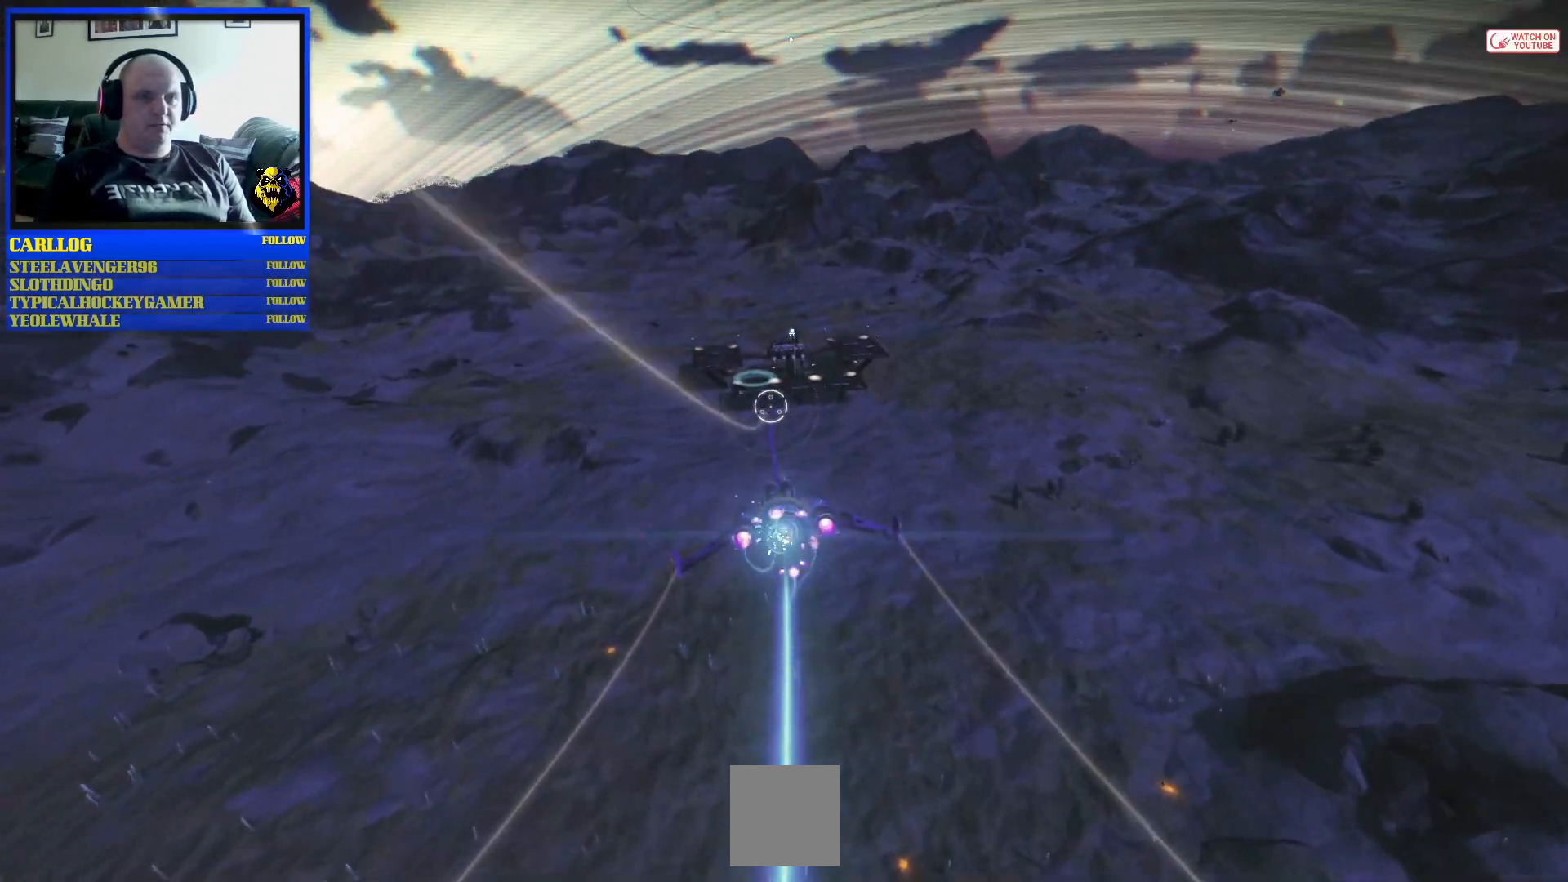
{"buttons": ["R2"], "left_stick": "center", "right_stick": "center", "events": [[217, "left_stick", "right"], [500, "left_stick", "center"]]}
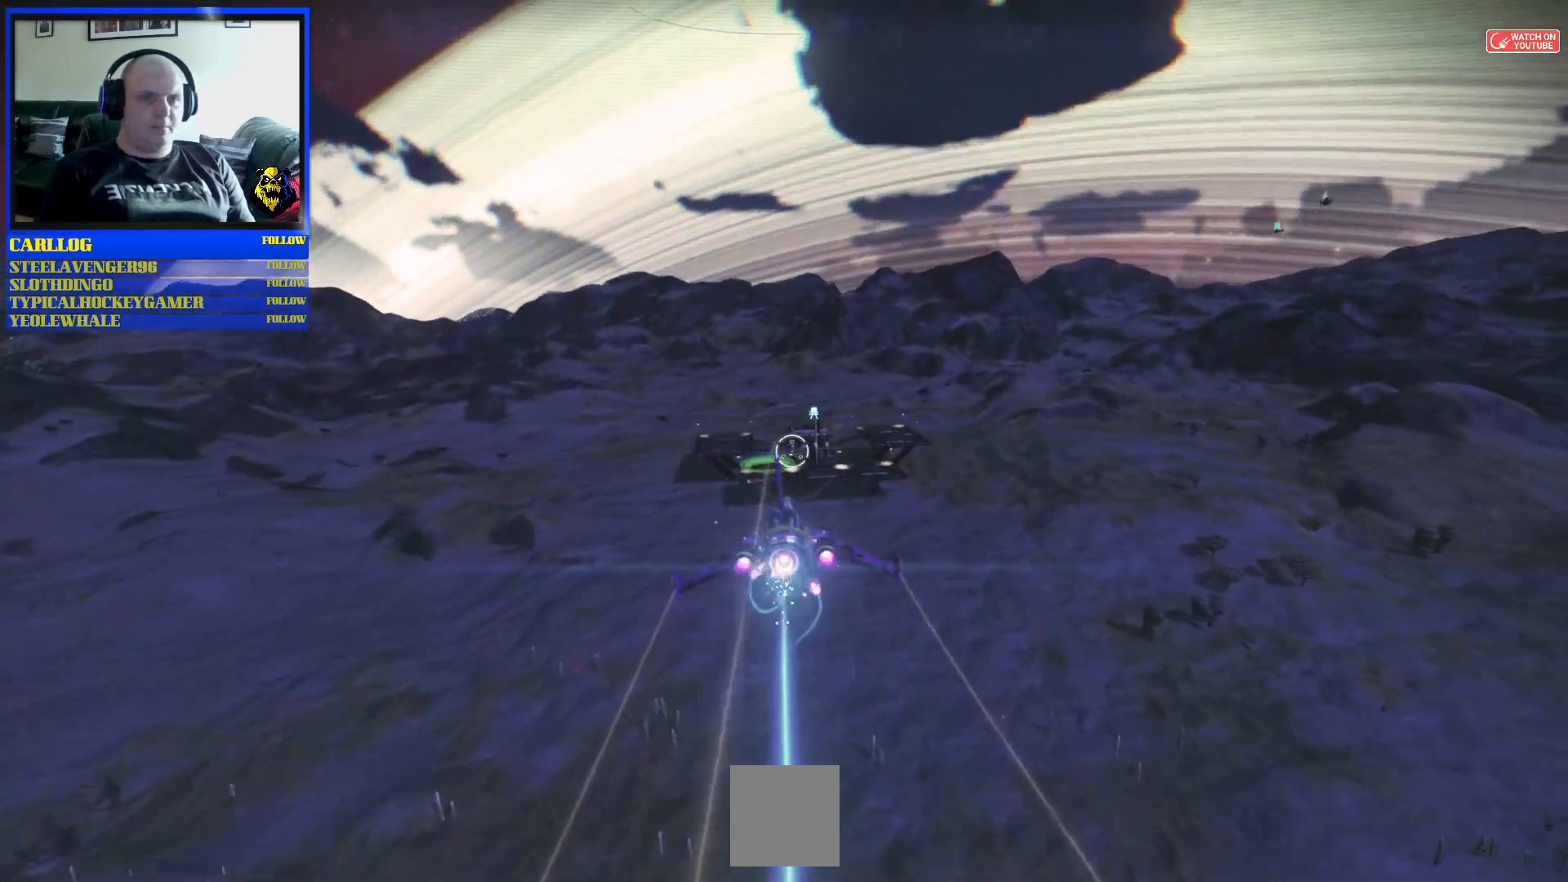
{"buttons": ["R2"], "left_stick": "center", "right_stick": "center", "events": []}
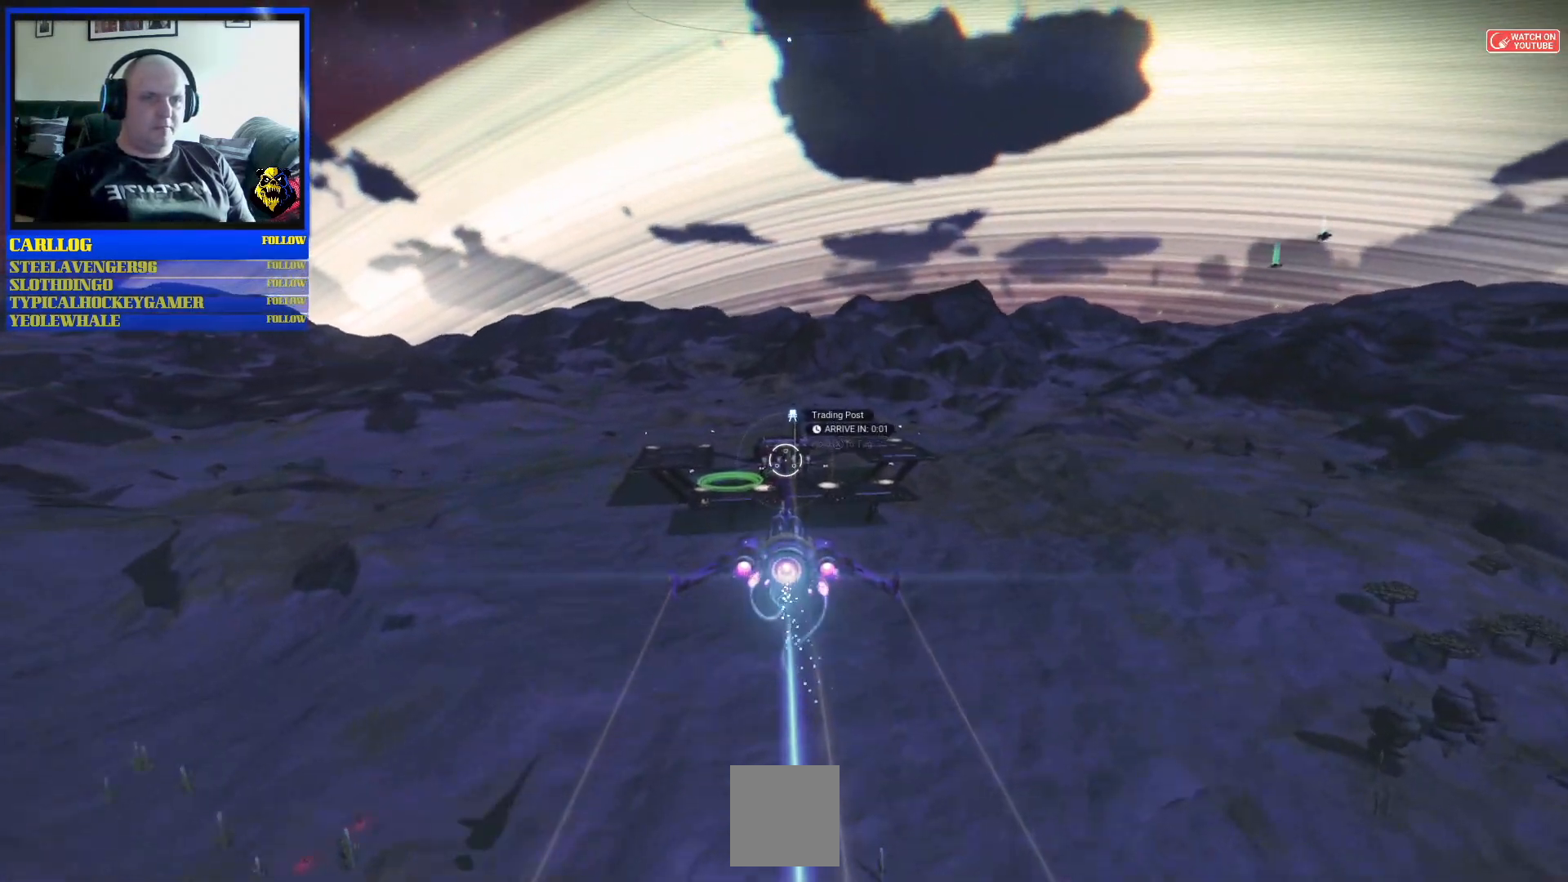
{"buttons": [], "left_stick": "center", "right_stick": "center", "events": [[133, "R2", "up"]]}
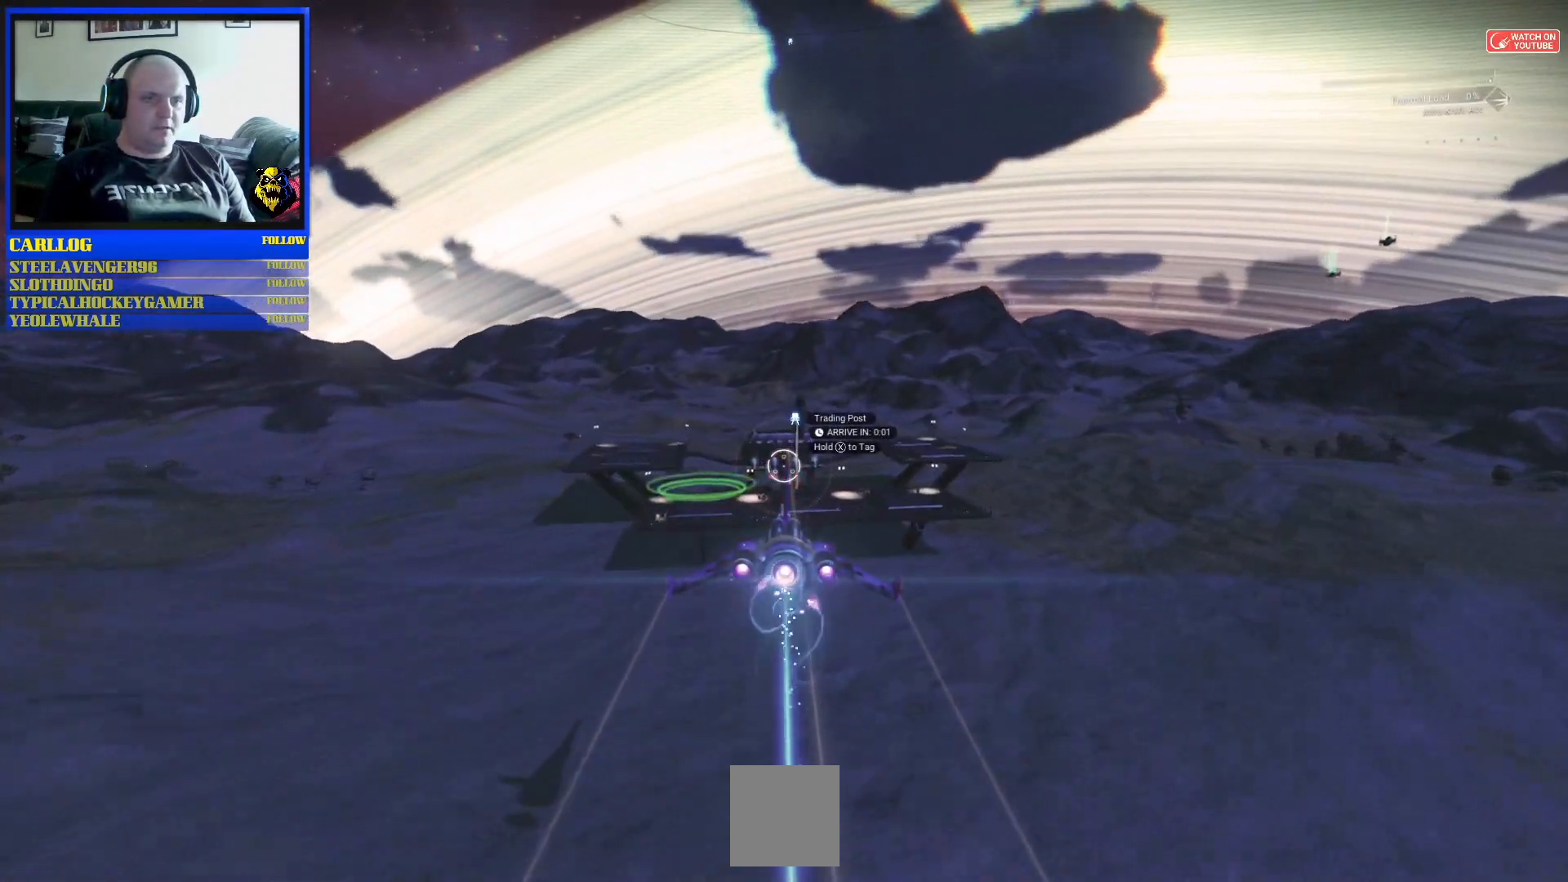
{"buttons": [], "left_stick": "center", "right_stick": "center", "events": []}
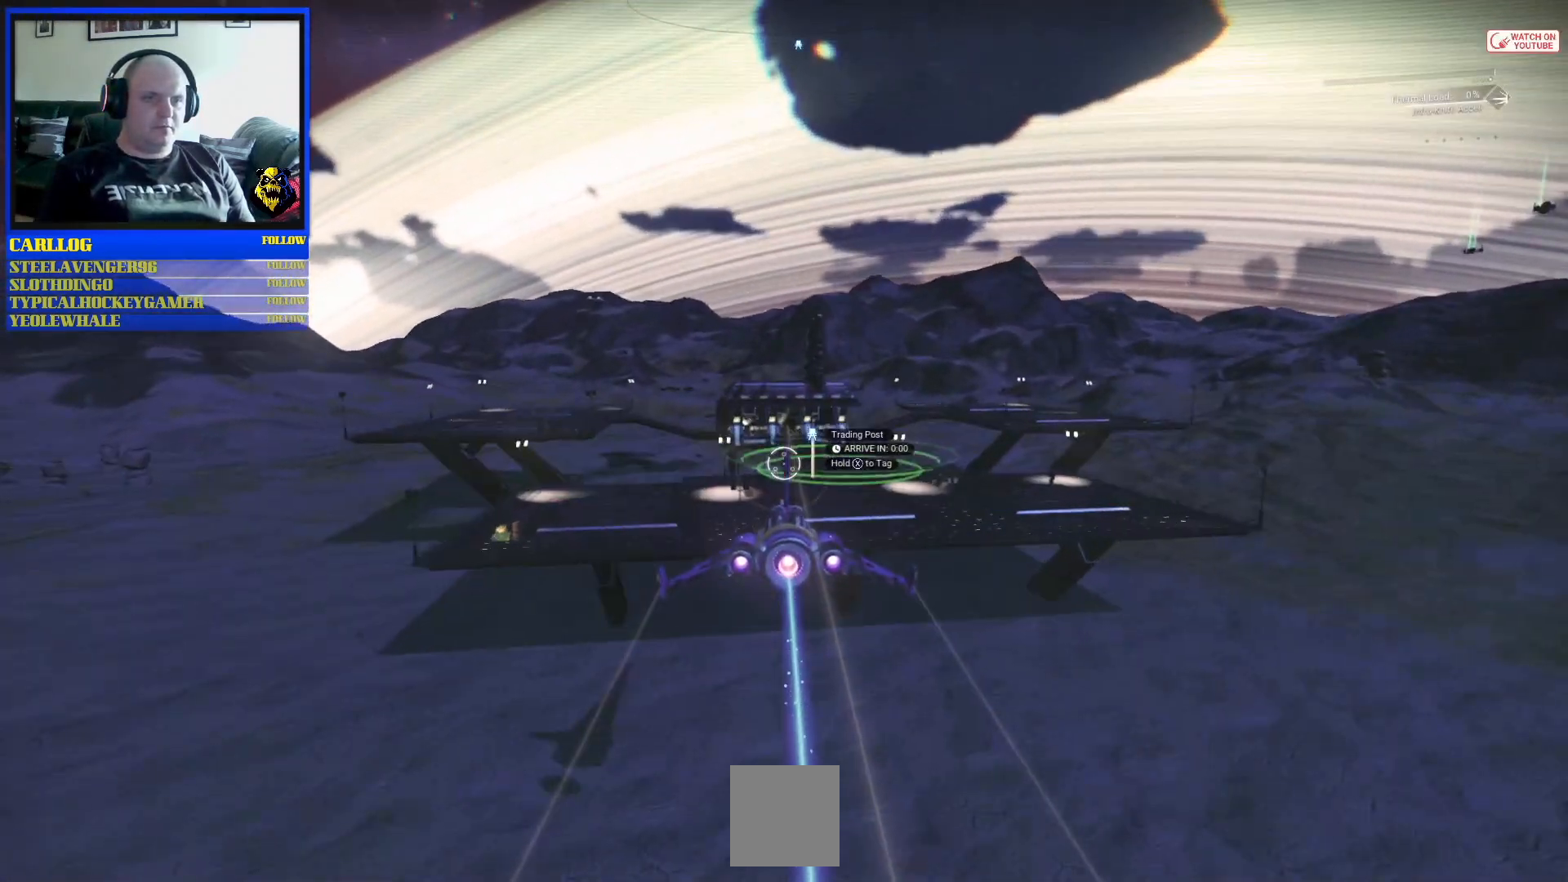
{"buttons": [], "left_stick": "center", "right_stick": "center", "events": []}
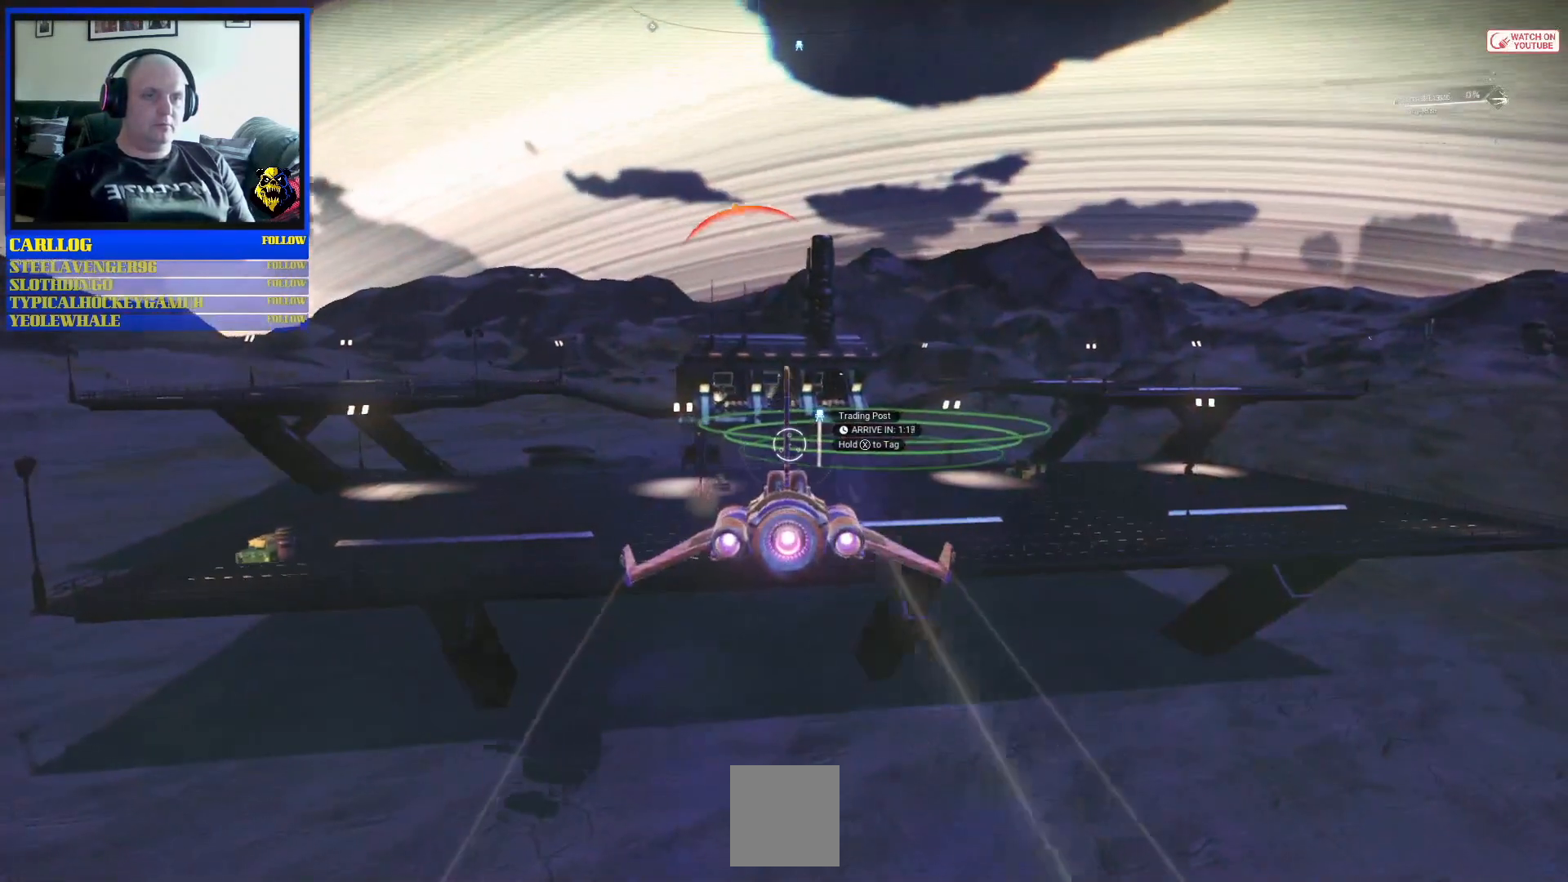
{"buttons": [], "left_stick": "center", "right_stick": "center", "events": []}
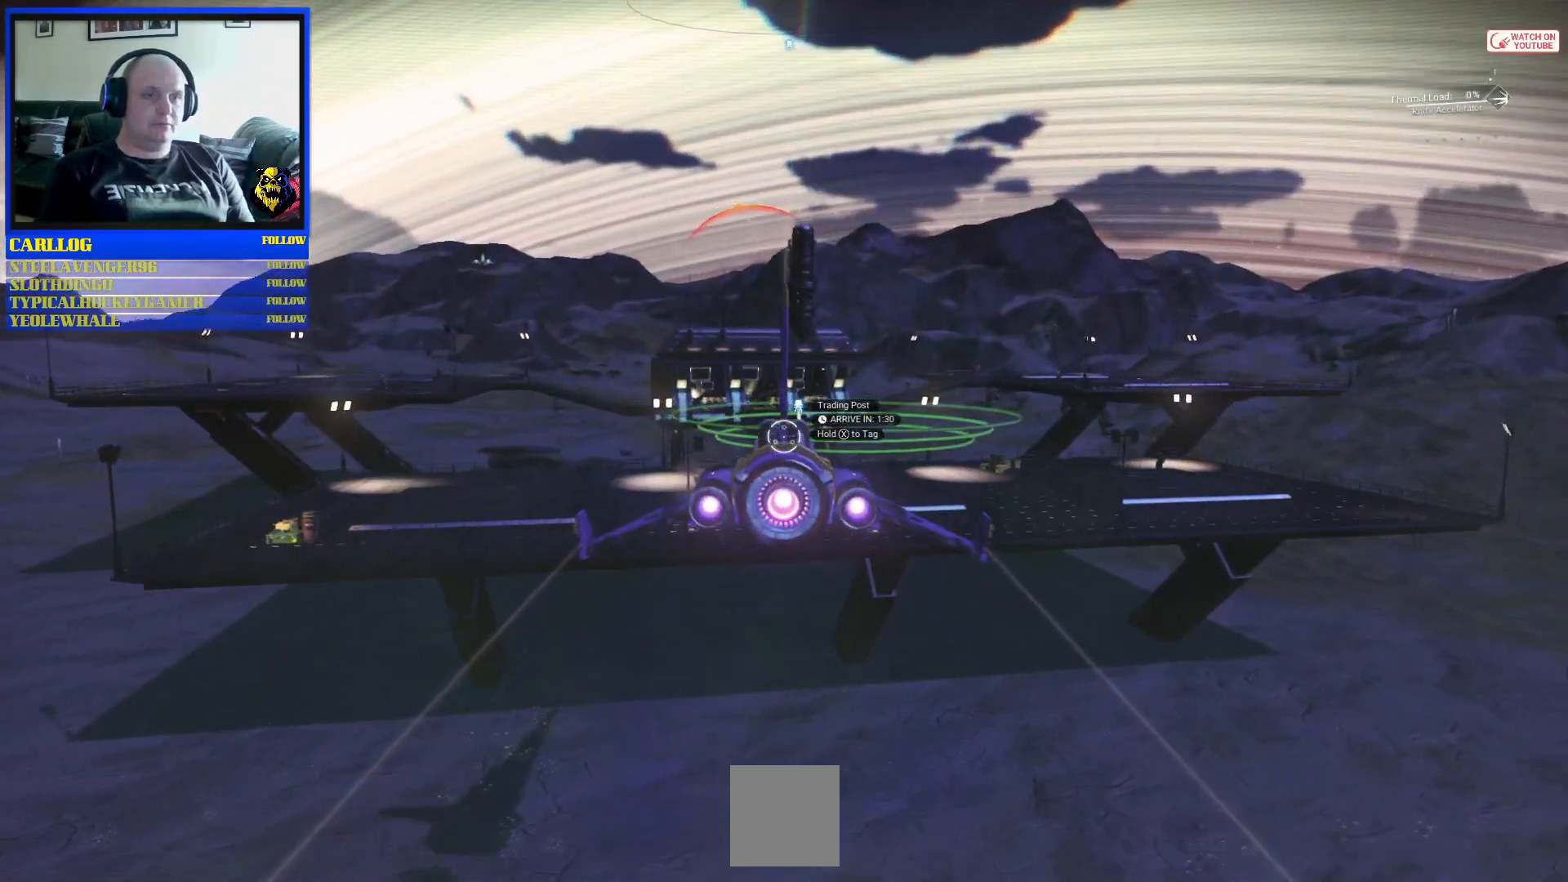
{"buttons": [], "left_stick": "down-right", "right_stick": "center", "events": [[317, "left_stick", "down-right"]]}
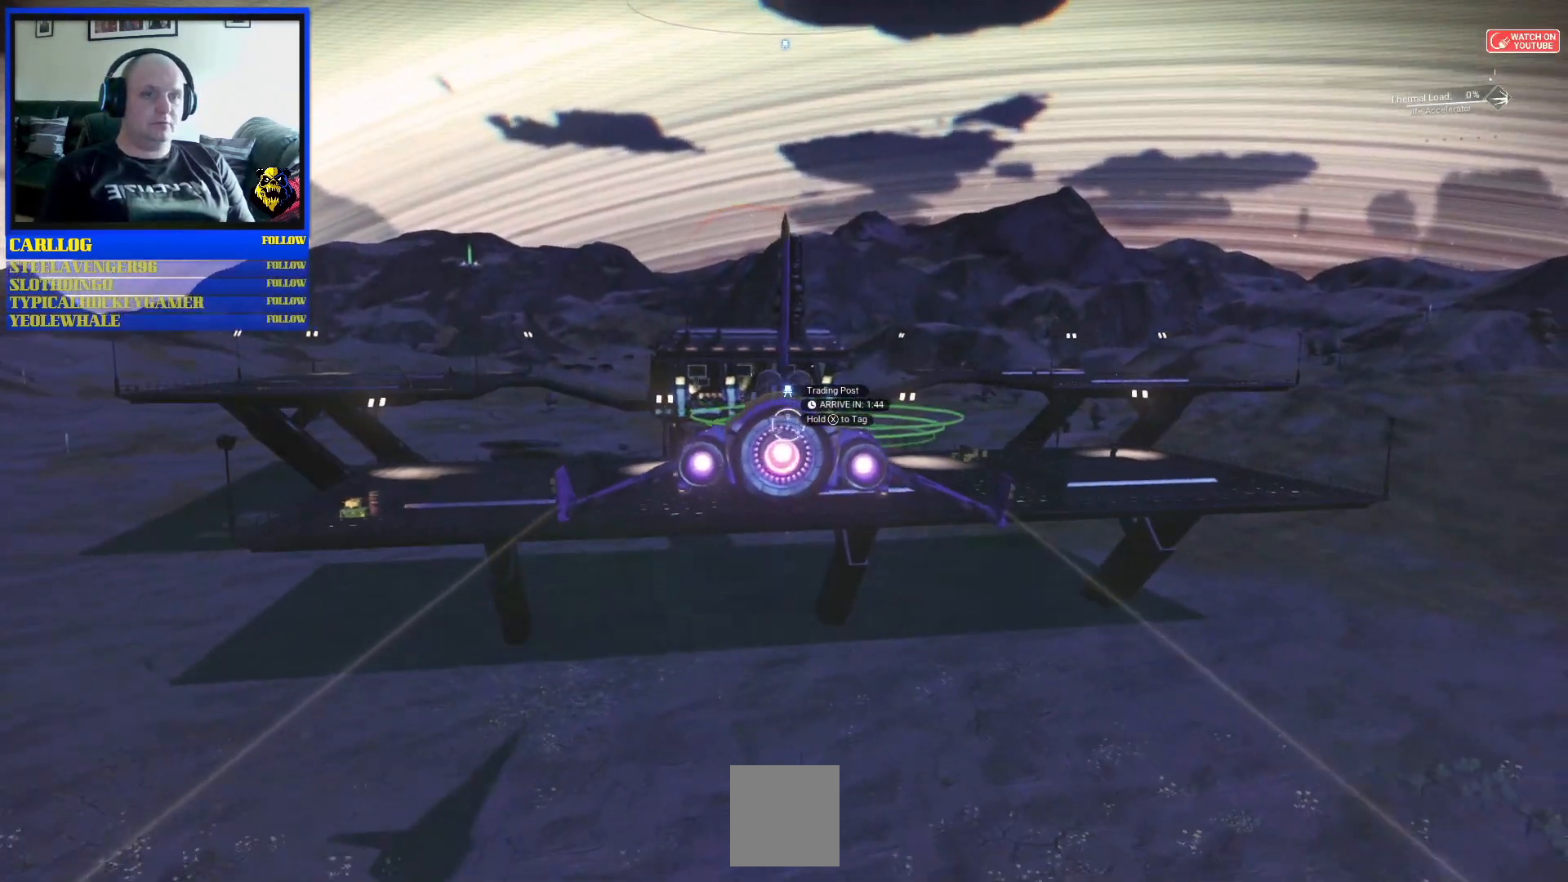
{"buttons": [], "left_stick": "left", "right_stick": "center", "events": [[67, "left_stick", "center"], [500, "left_stick", "left"]]}
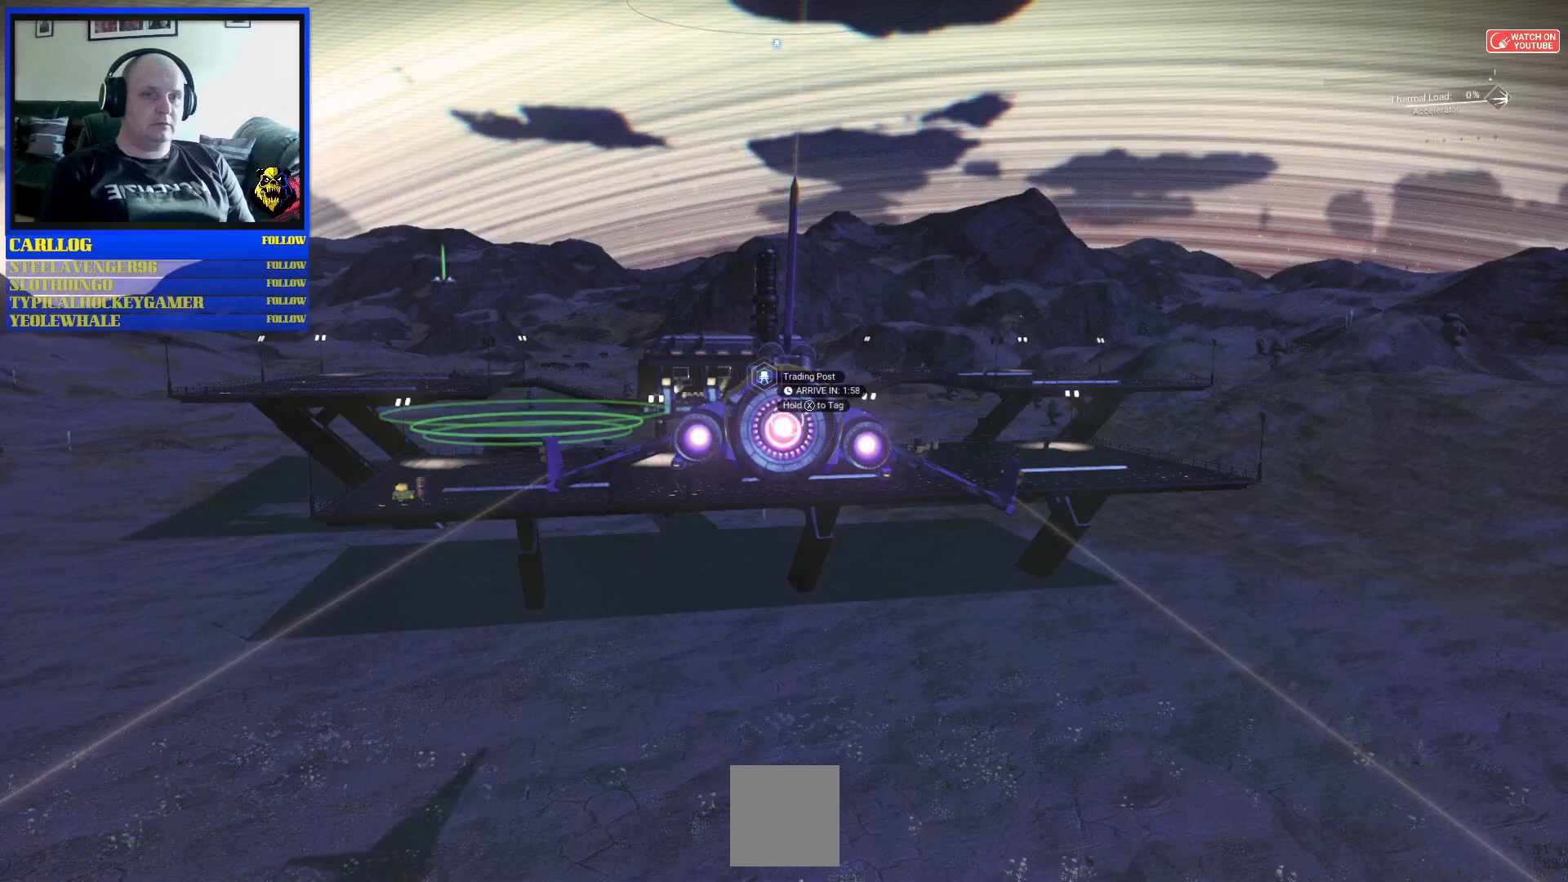
{"buttons": [], "left_stick": "left", "right_stick": "center", "events": []}
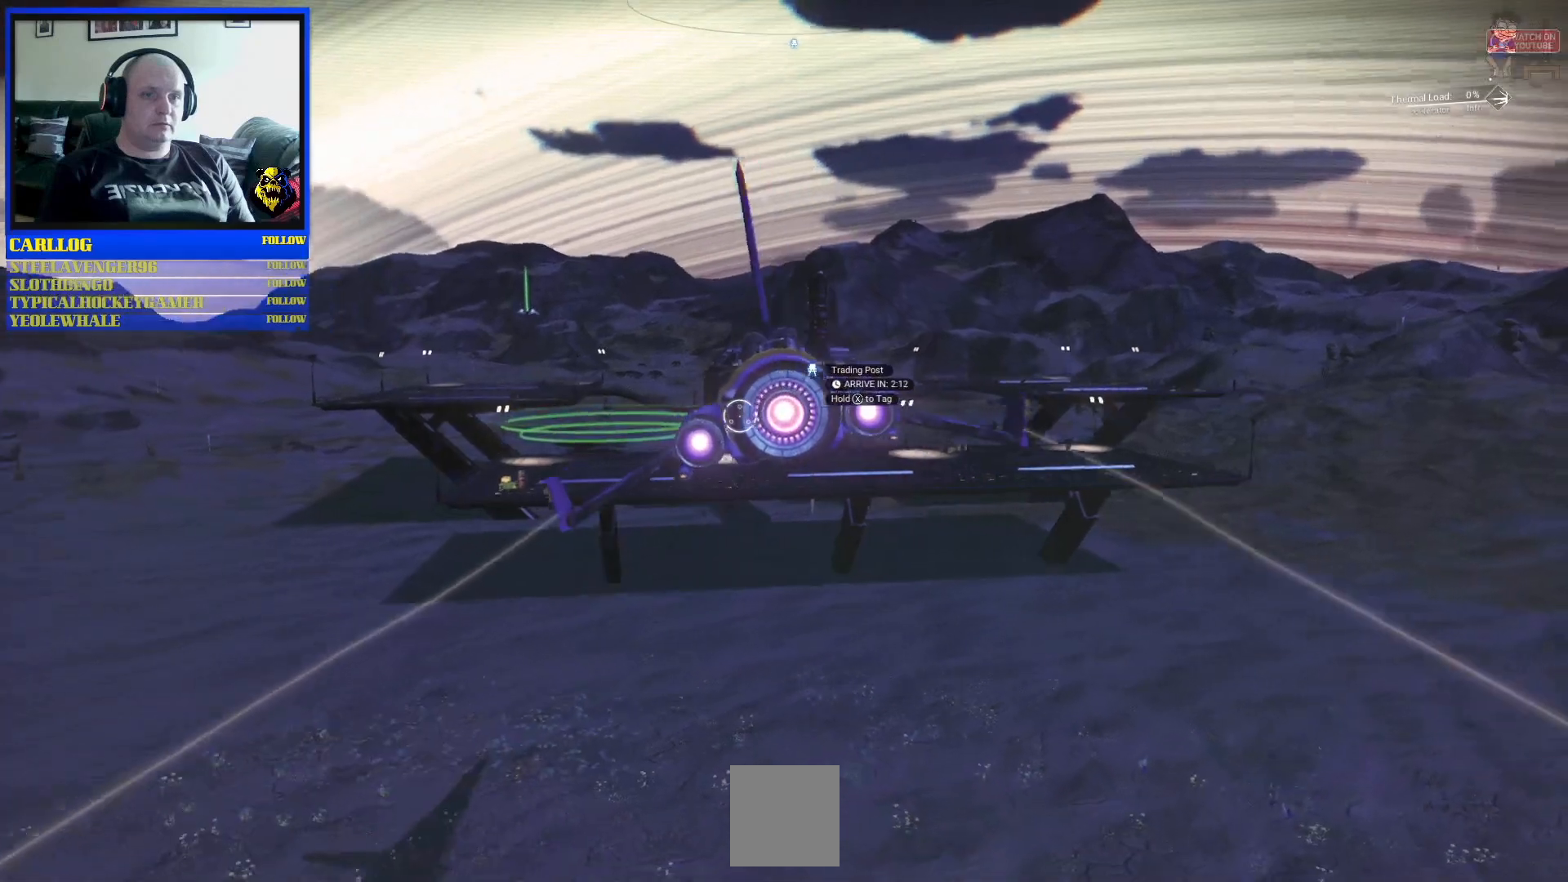
{"buttons": [], "left_stick": "center", "right_stick": "center", "events": [[50, "left_stick", "center"]]}
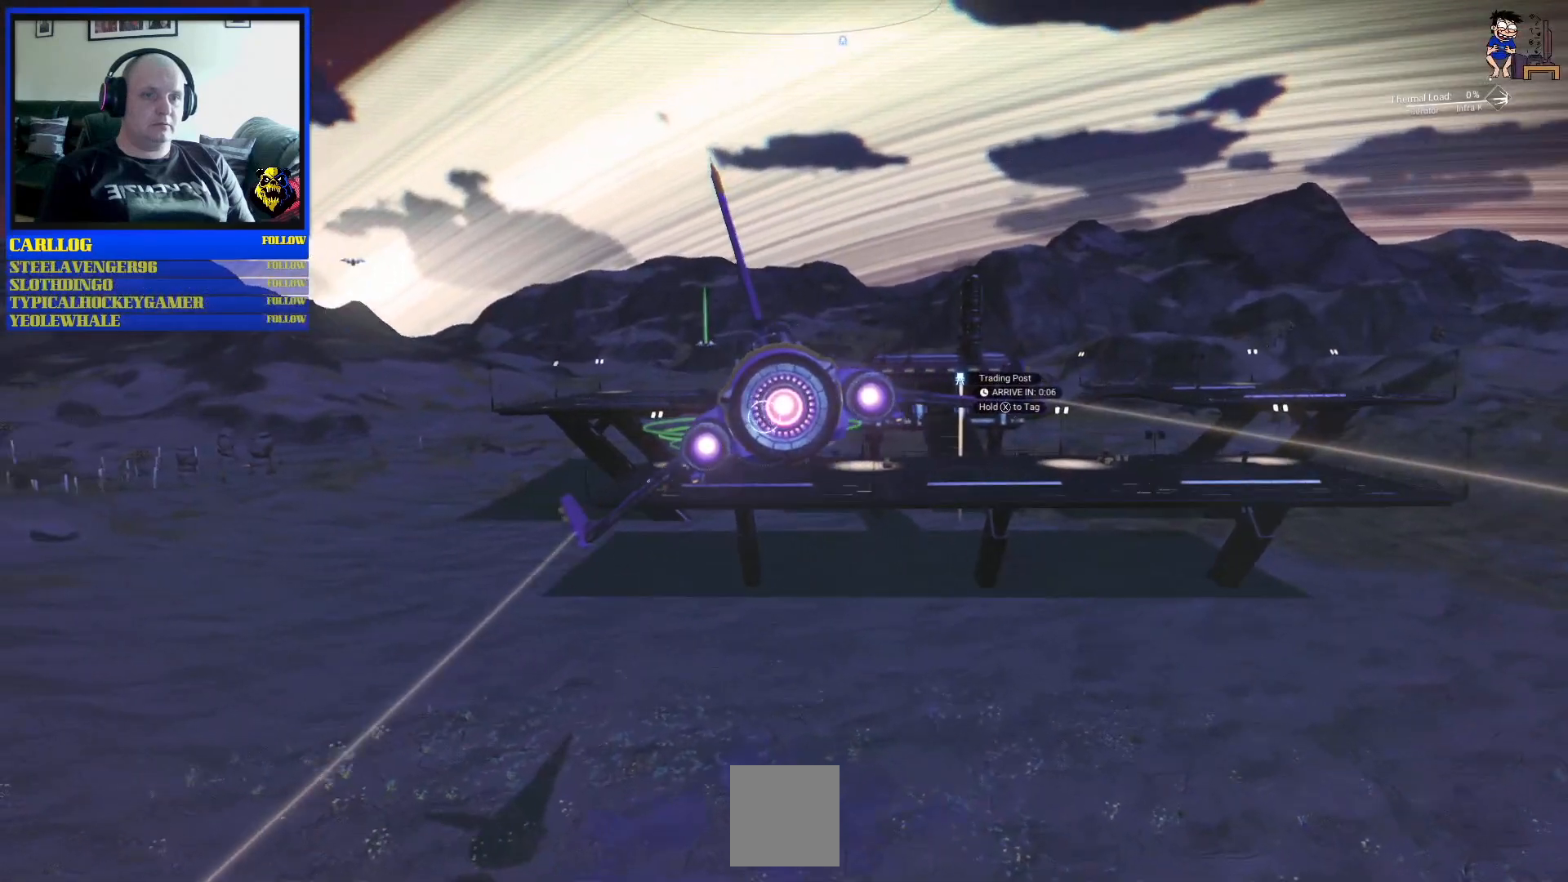
{"buttons": [], "left_stick": "center", "right_stick": "center", "events": []}
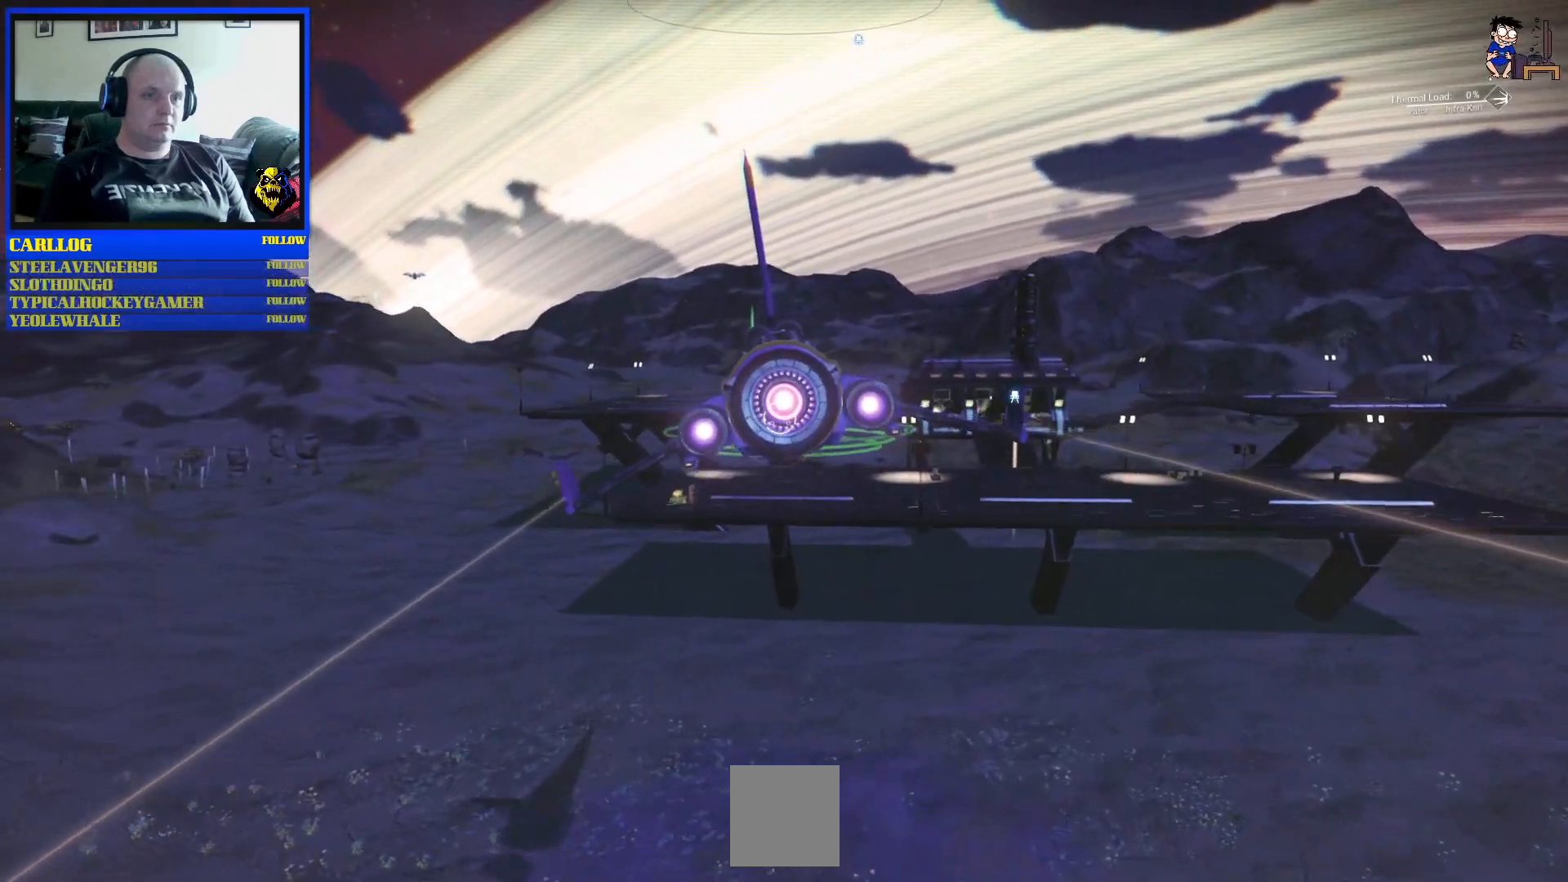
{"buttons": [], "left_stick": "center", "right_stick": "center", "events": []}
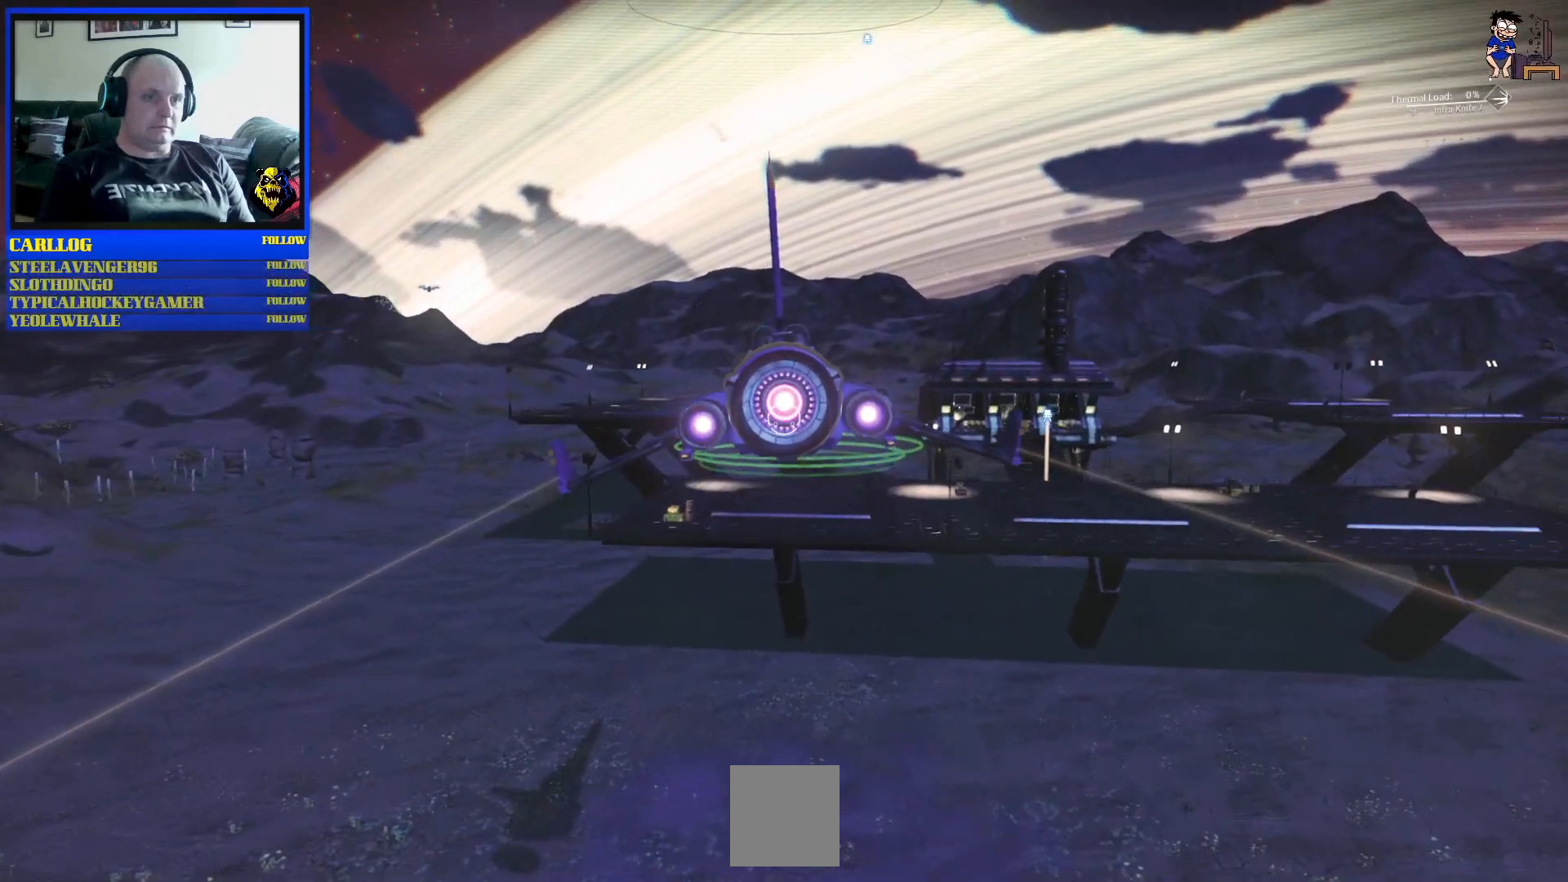
{"buttons": [], "left_stick": "center", "right_stick": "center", "events": []}
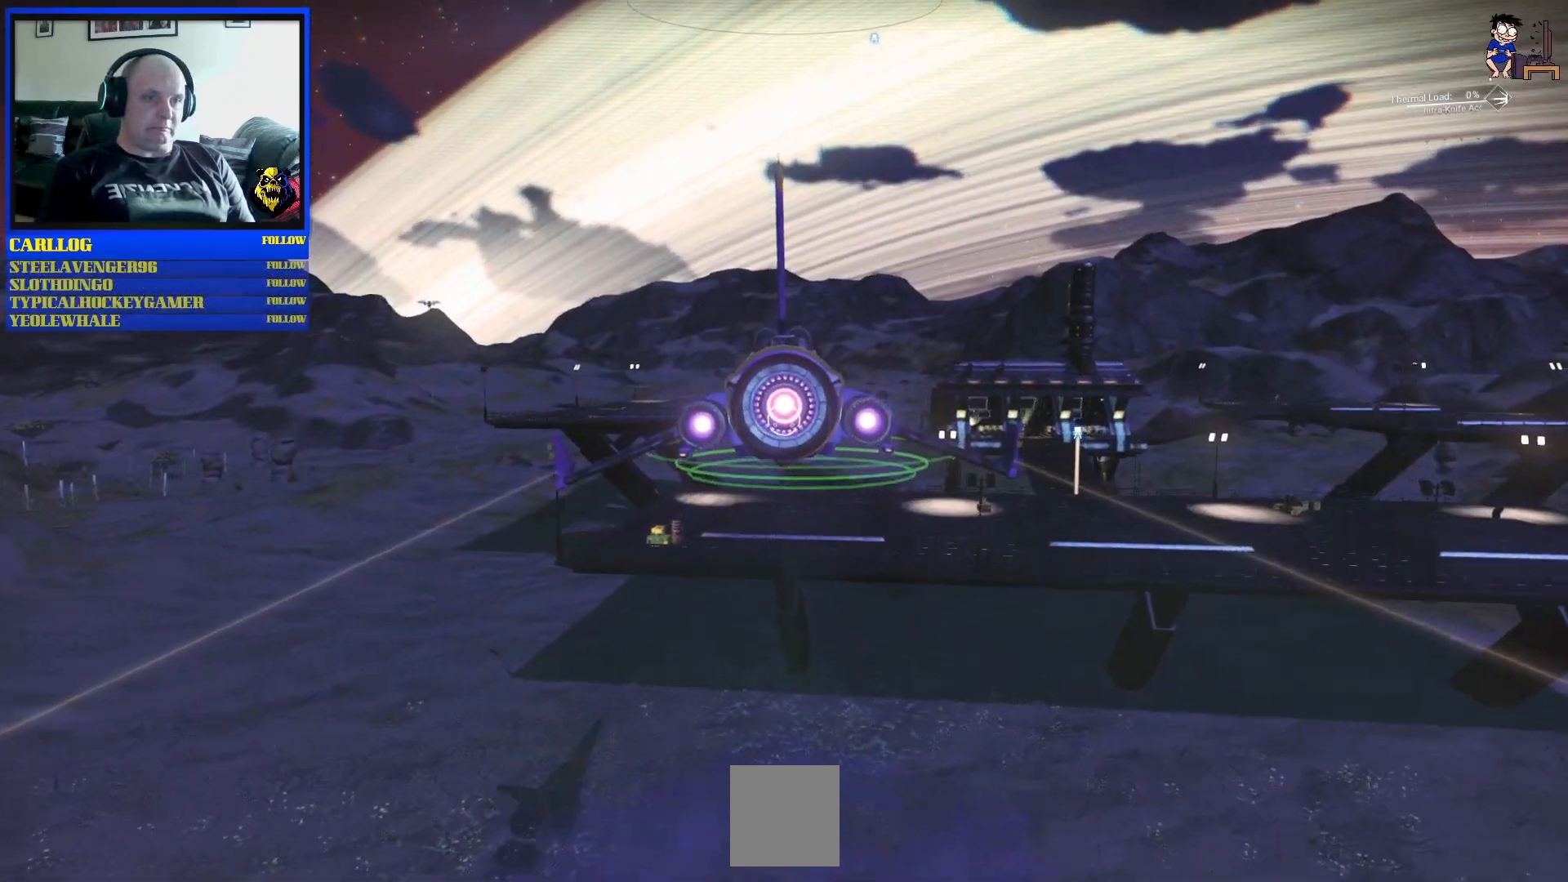
{"buttons": [], "left_stick": "center", "right_stick": "center", "events": []}
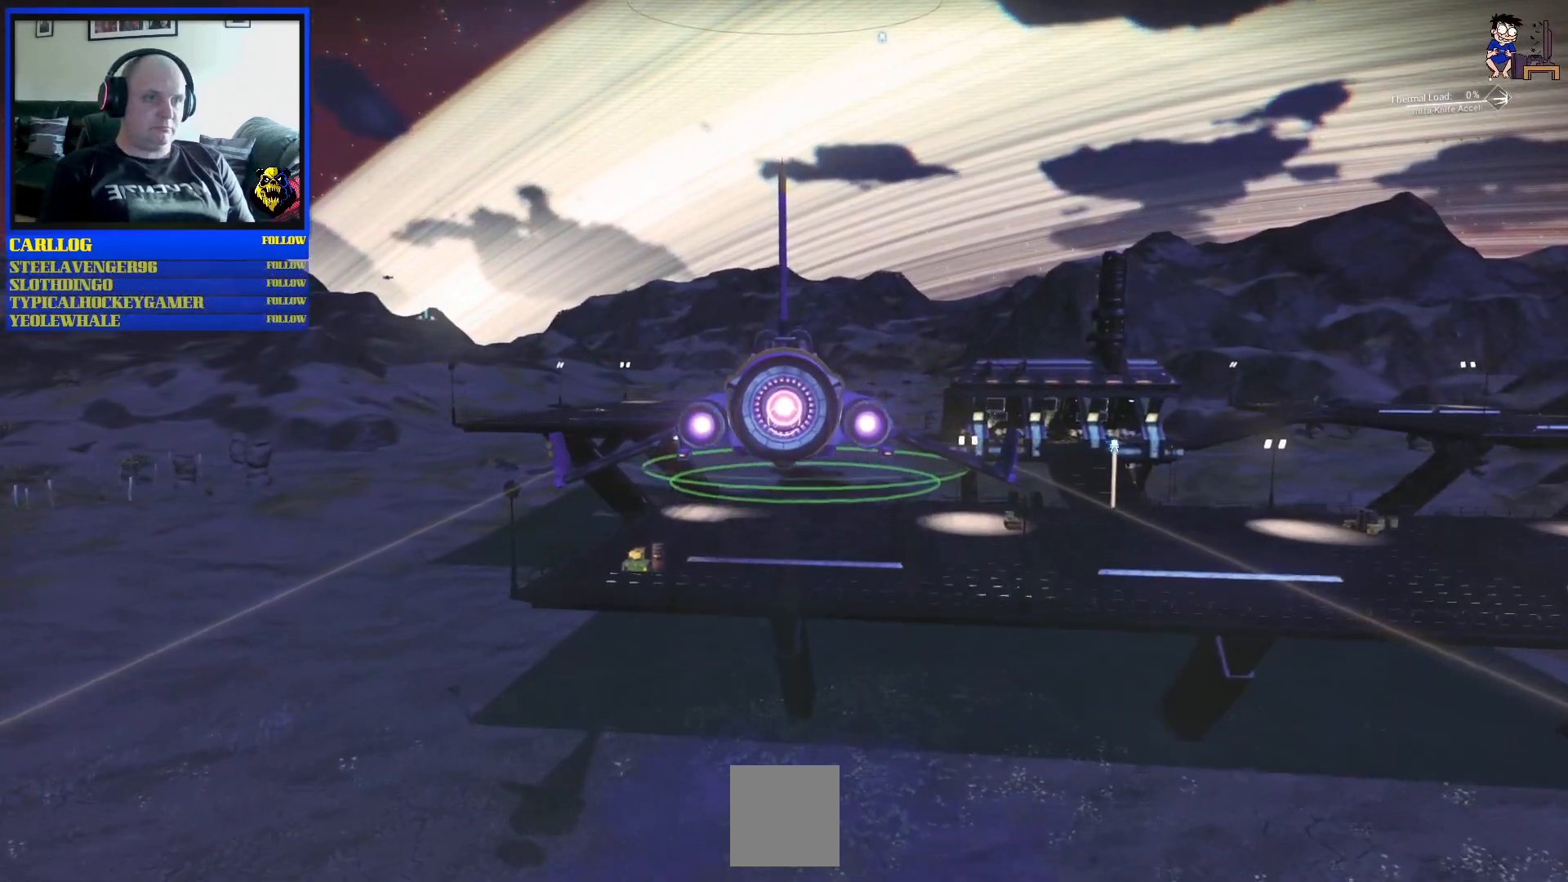
{"buttons": [], "left_stick": "center", "right_stick": "center", "events": []}
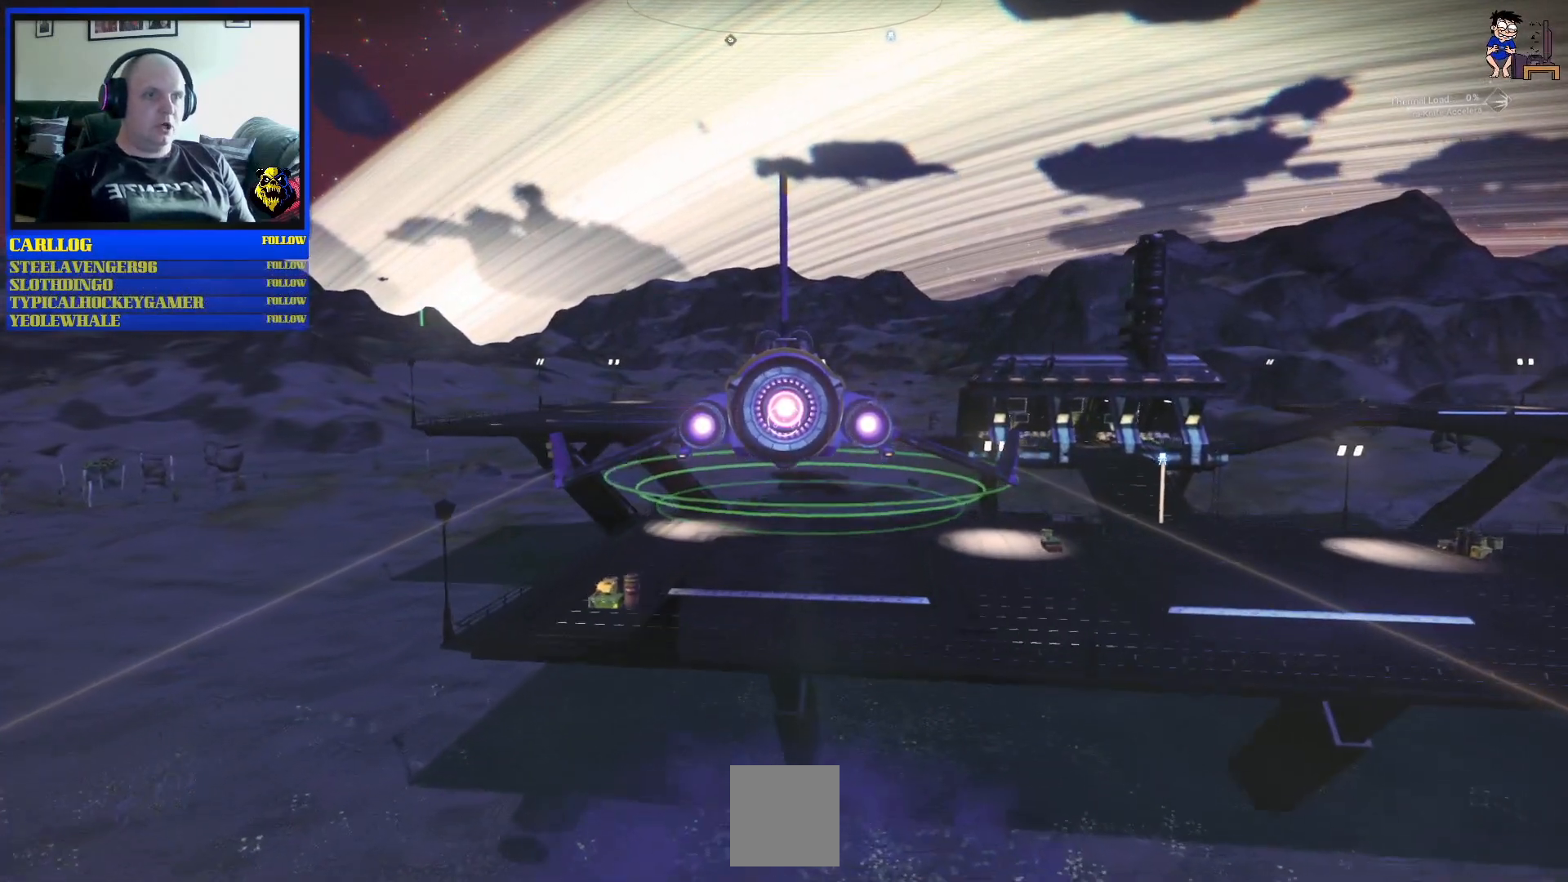
{"buttons": [], "left_stick": "center", "right_stick": "center", "events": []}
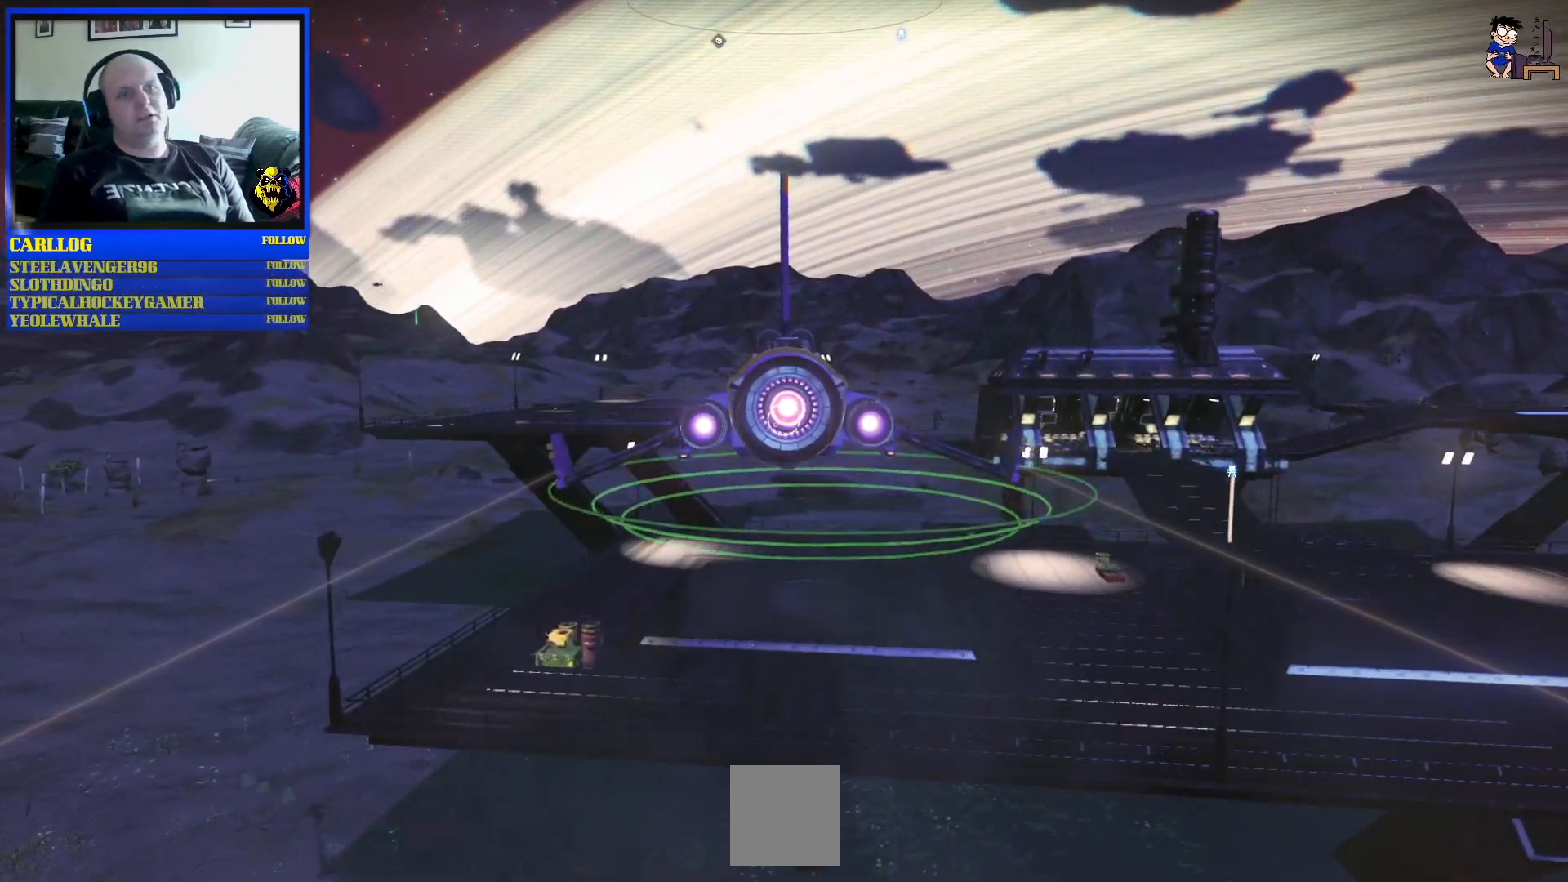
{"buttons": [], "left_stick": "center", "right_stick": "center", "events": []}
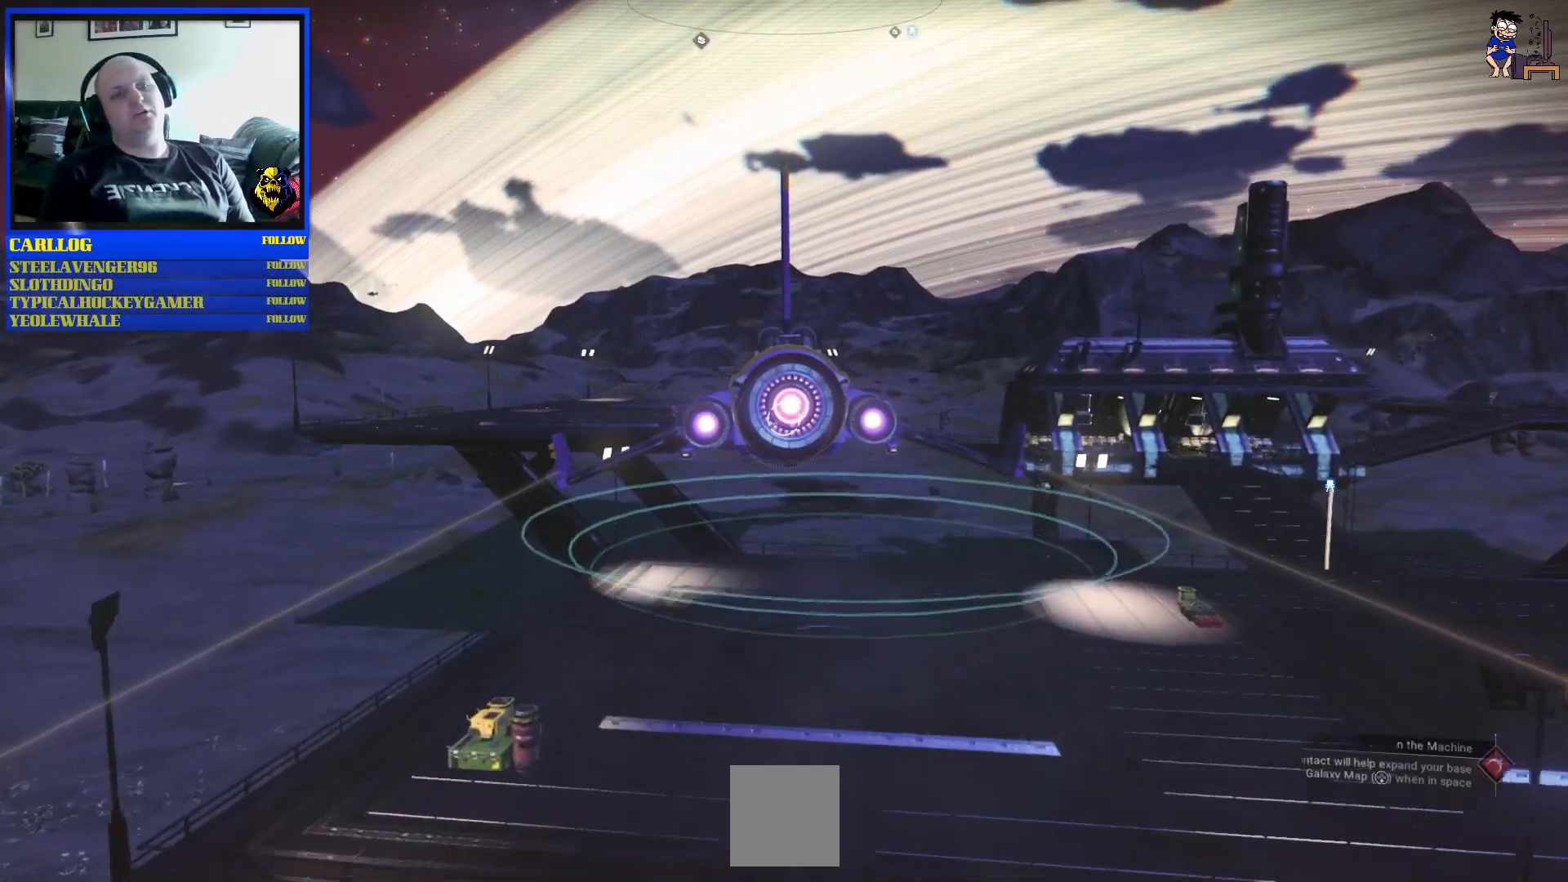
{"buttons": [], "left_stick": "down", "right_stick": "center", "events": [[417, "left_stick", "down"]]}
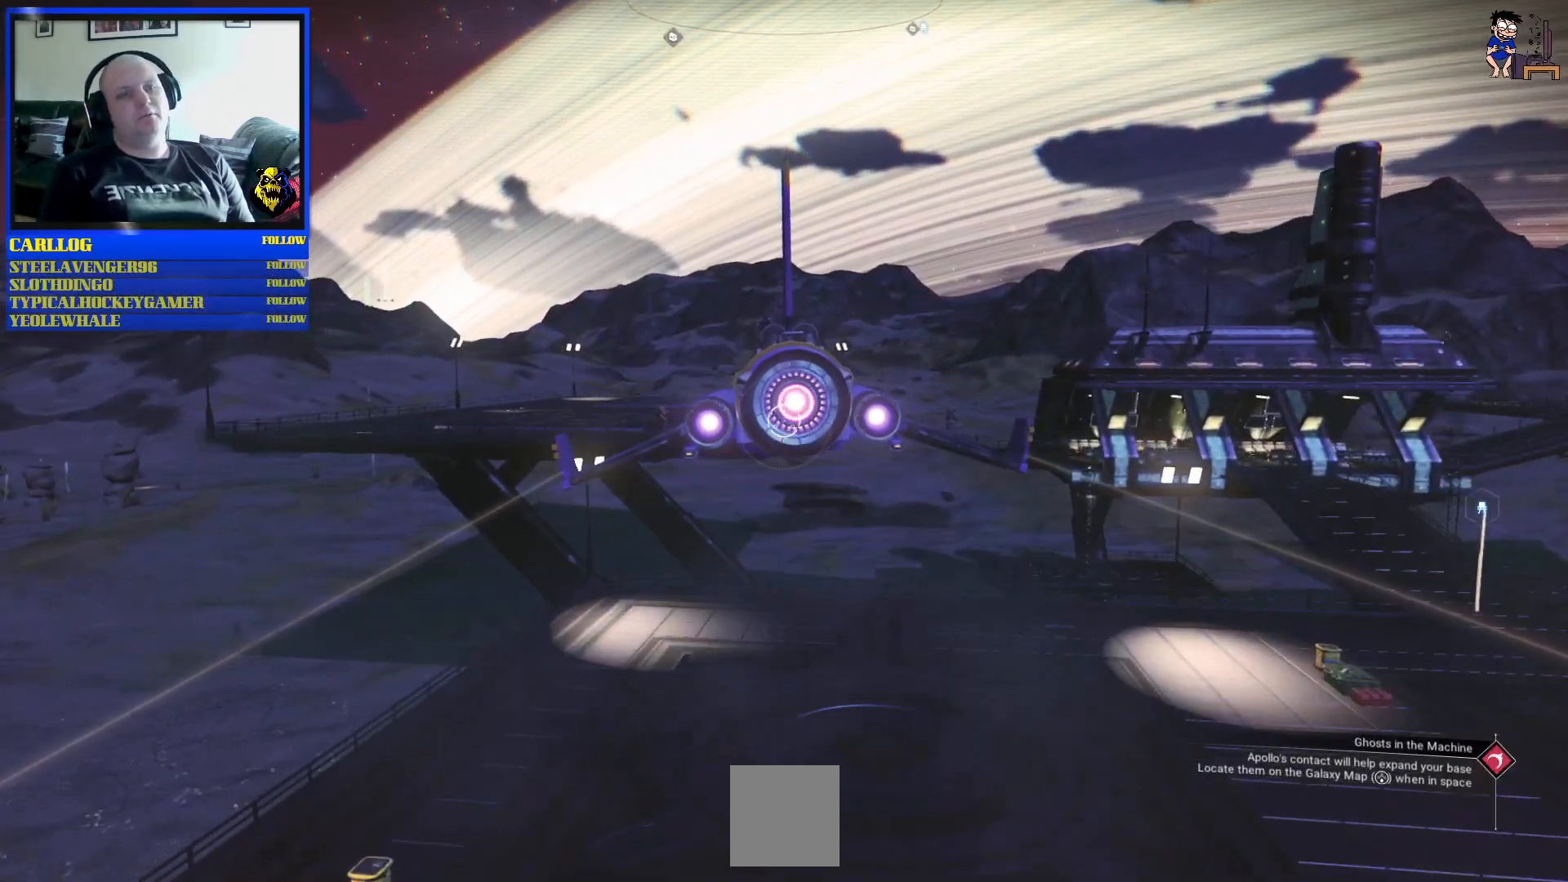
{"buttons": [], "left_stick": "down-right", "right_stick": "center", "events": [[467, "left_stick", "down-right"]]}
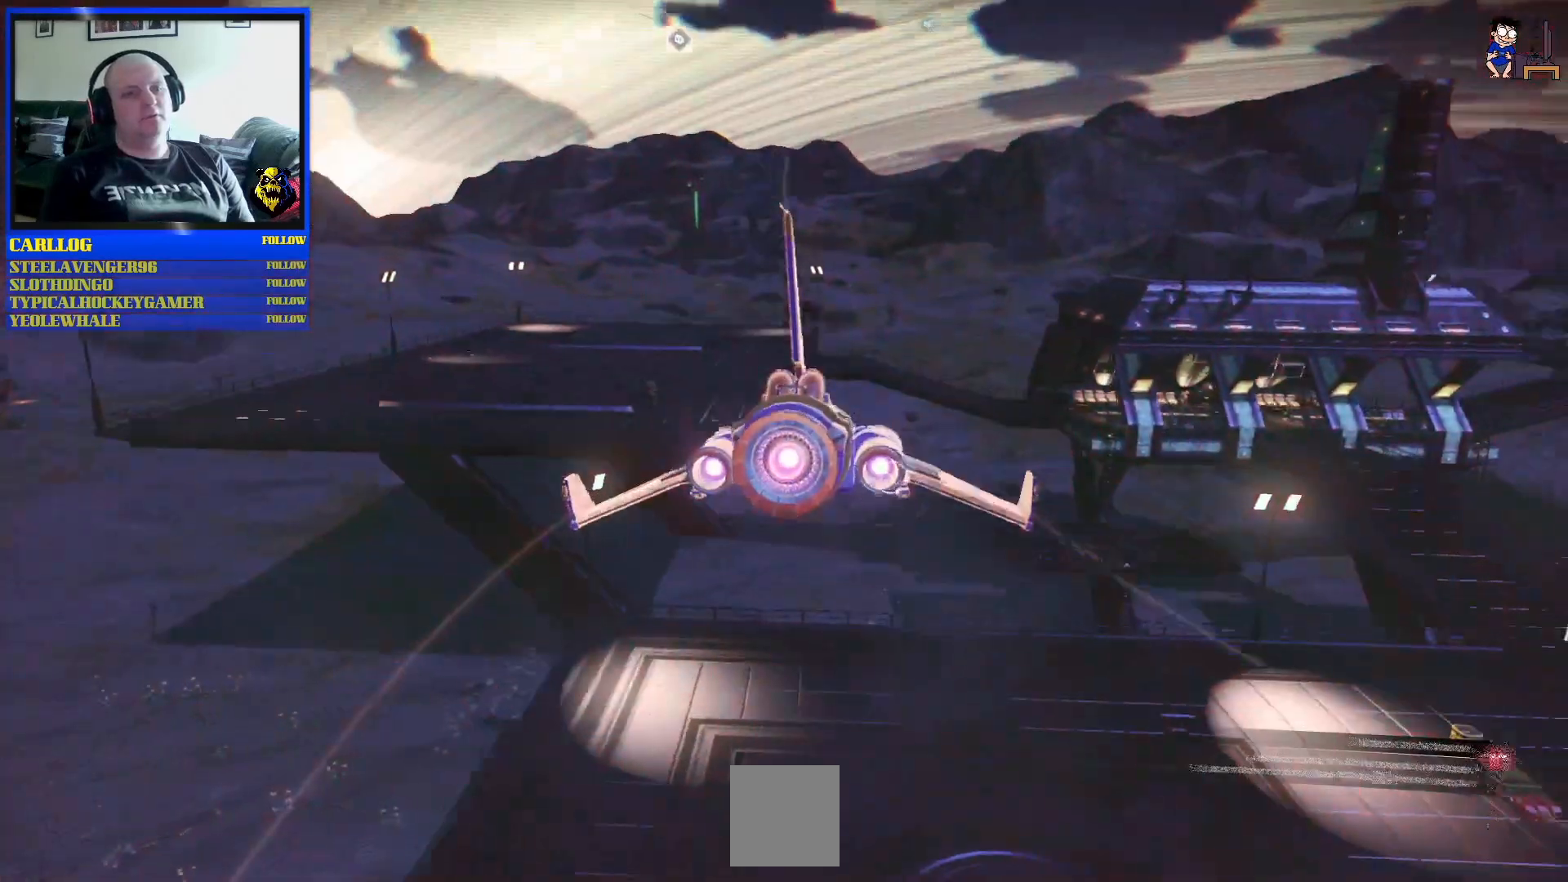
{"buttons": [], "left_stick": "right", "right_stick": "center", "events": [[117, "left_stick", "up-right"], [367, "left_stick", "right"]]}
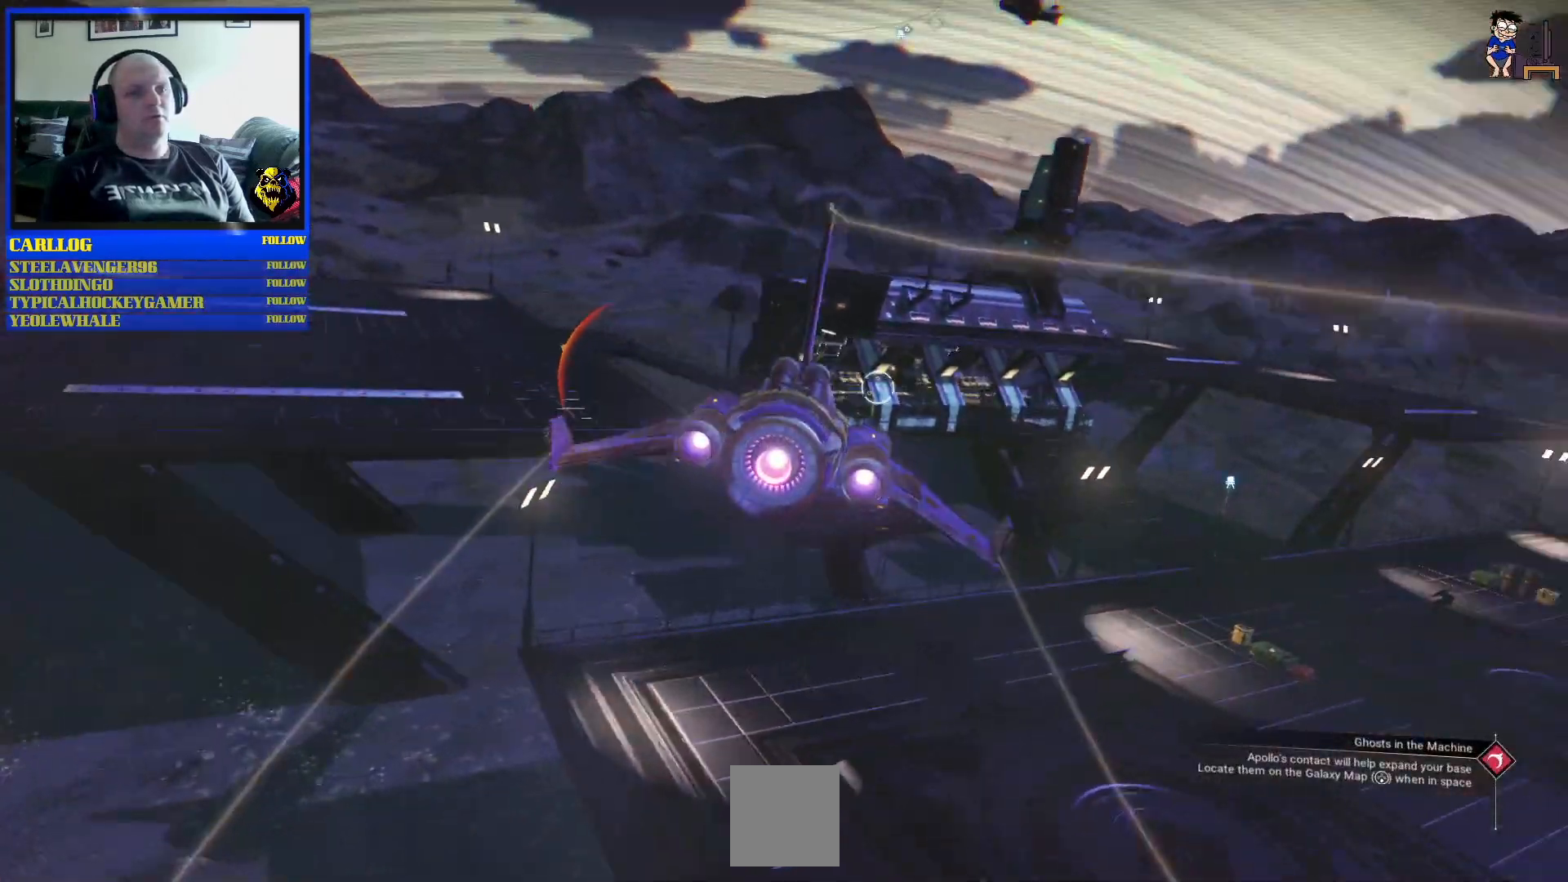
{"buttons": ["R2"], "left_stick": "up-right", "right_stick": "center", "events": [[167, "left_stick", "up-right"], [300, "R2", "down"]]}
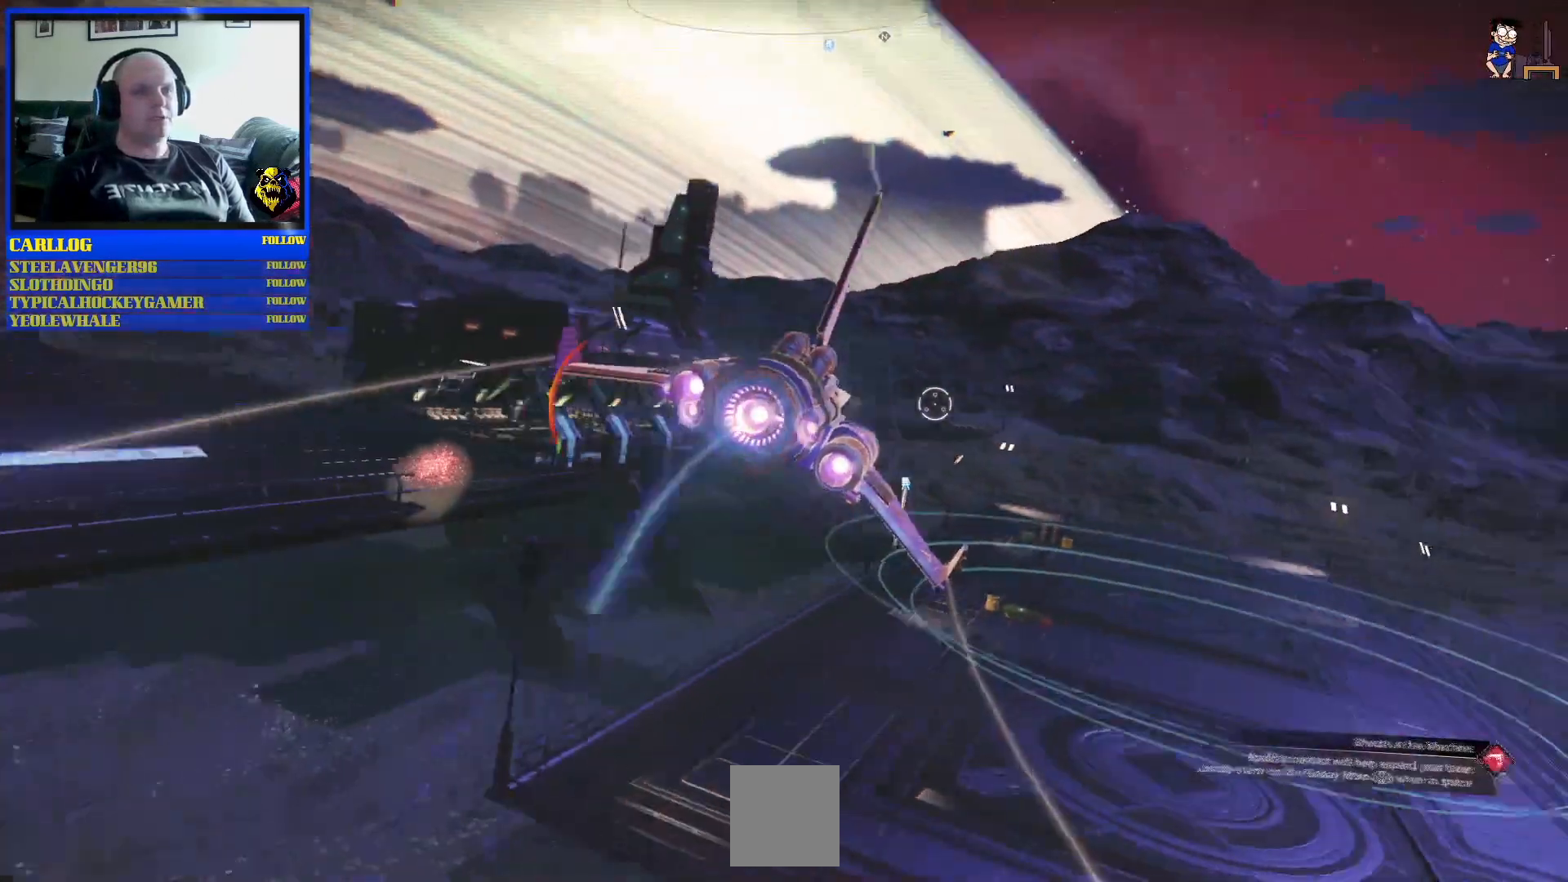
{"buttons": ["R2"], "left_stick": "right", "right_stick": "center", "events": [[400, "left_stick", "right"]]}
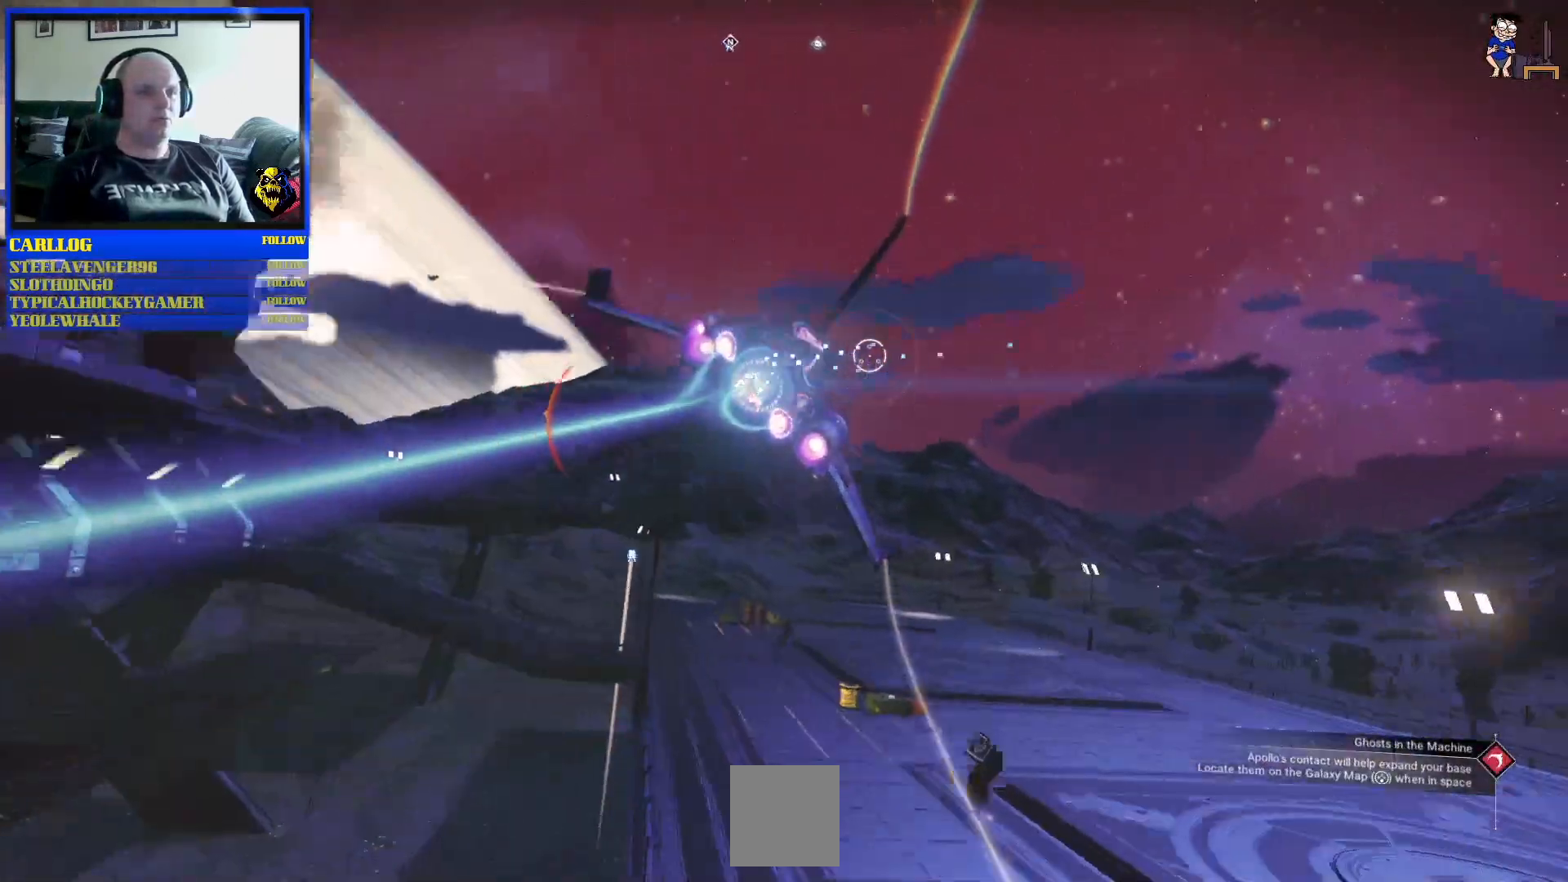
{"buttons": ["R2"], "left_stick": "down-right", "right_stick": "center", "events": [[117, "left_stick", "up"], [317, "left_stick", "right"], [383, "left_stick", "down-right"]]}
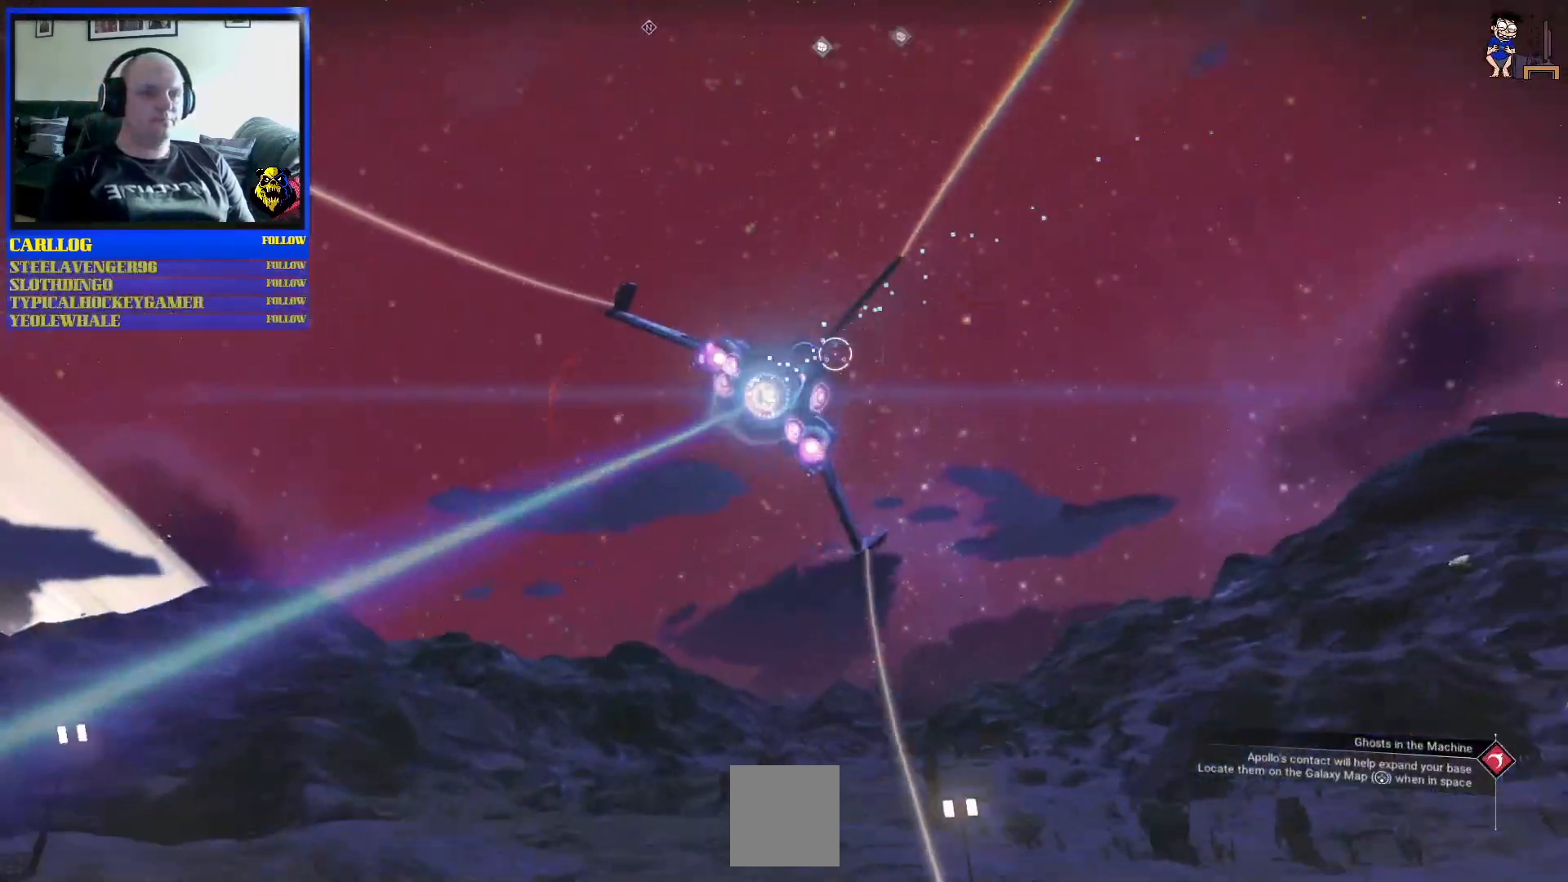
{"buttons": [], "left_stick": "down-left", "right_stick": "center", "events": [[150, "R2", "up"], [200, "left_stick", "up"], [267, "left_stick", "center"], [350, "left_stick", "down-left"]]}
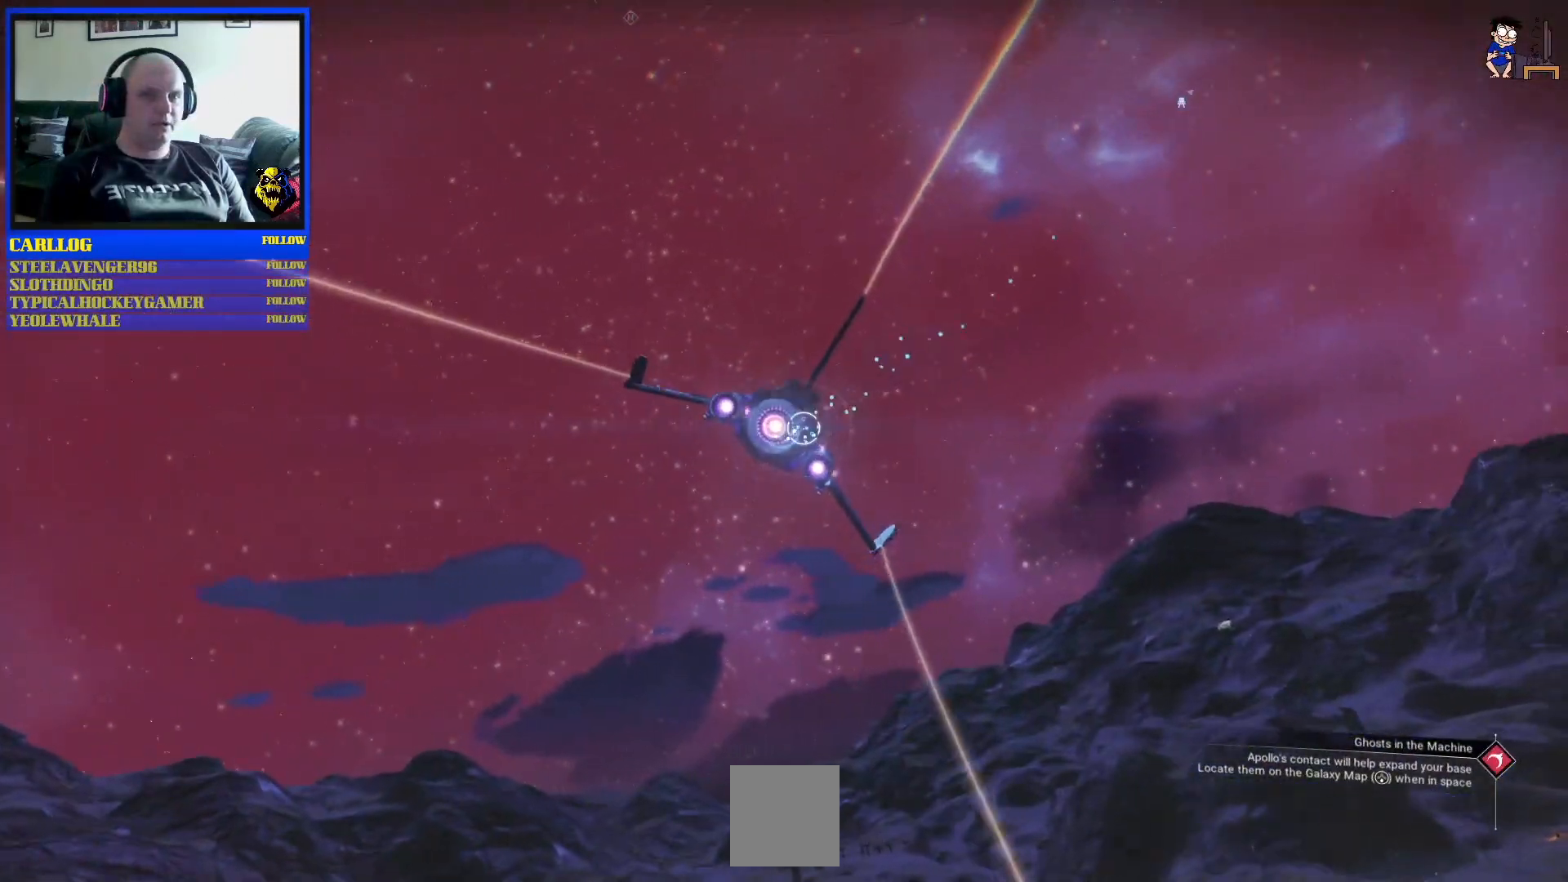
{"buttons": [], "left_stick": "right", "right_stick": "center", "events": [[217, "left_stick", "center"], [483, "left_stick", "right"]]}
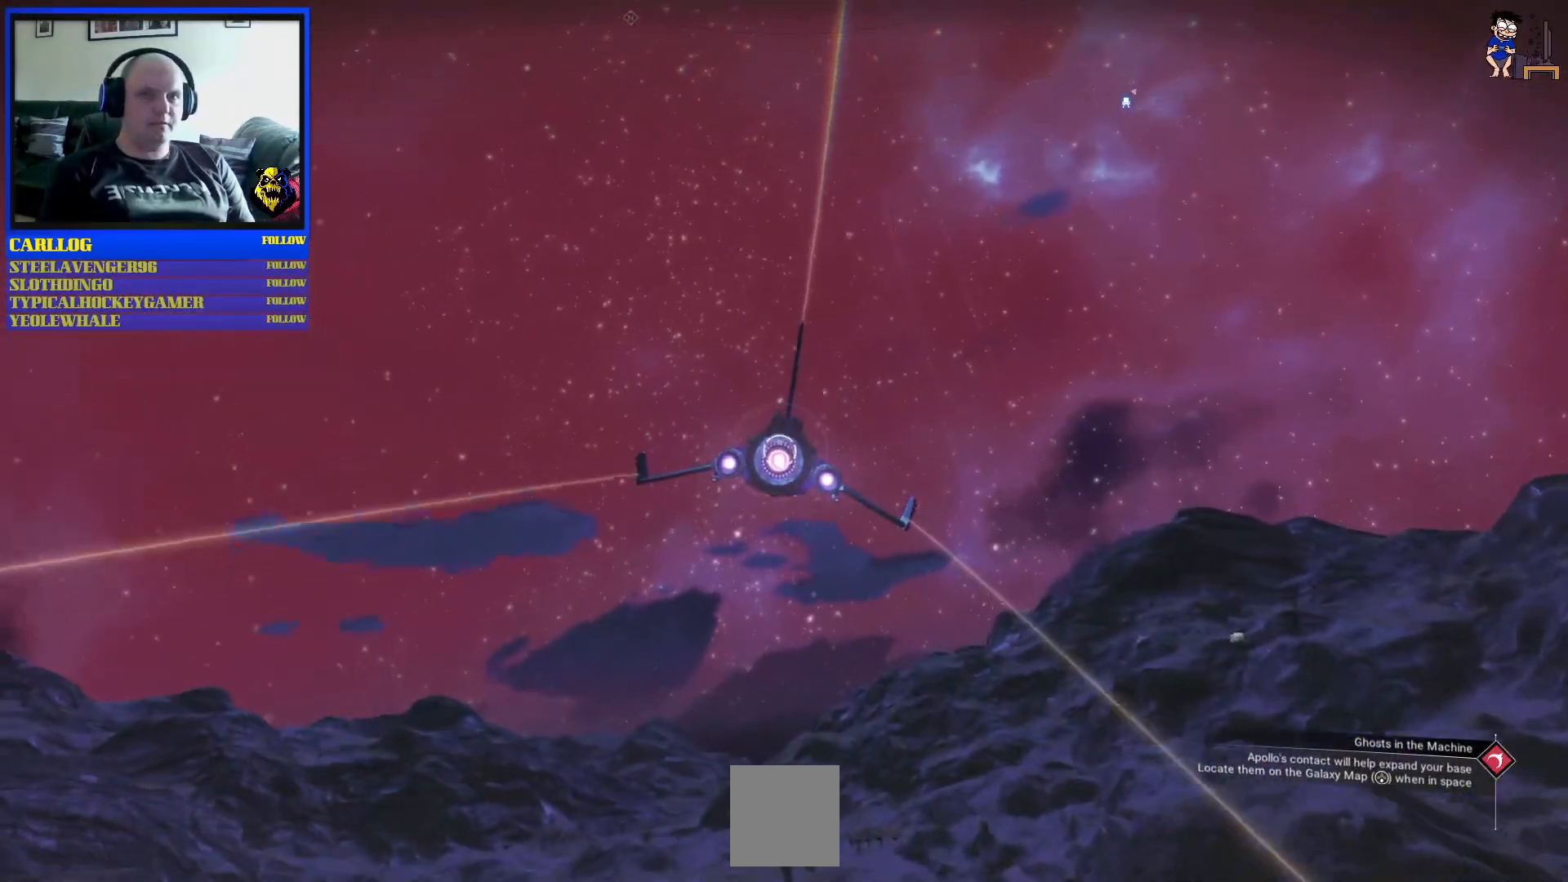
{"buttons": [], "left_stick": "down-right", "right_stick": "center", "events": [[217, "left_stick", "down-right"]]}
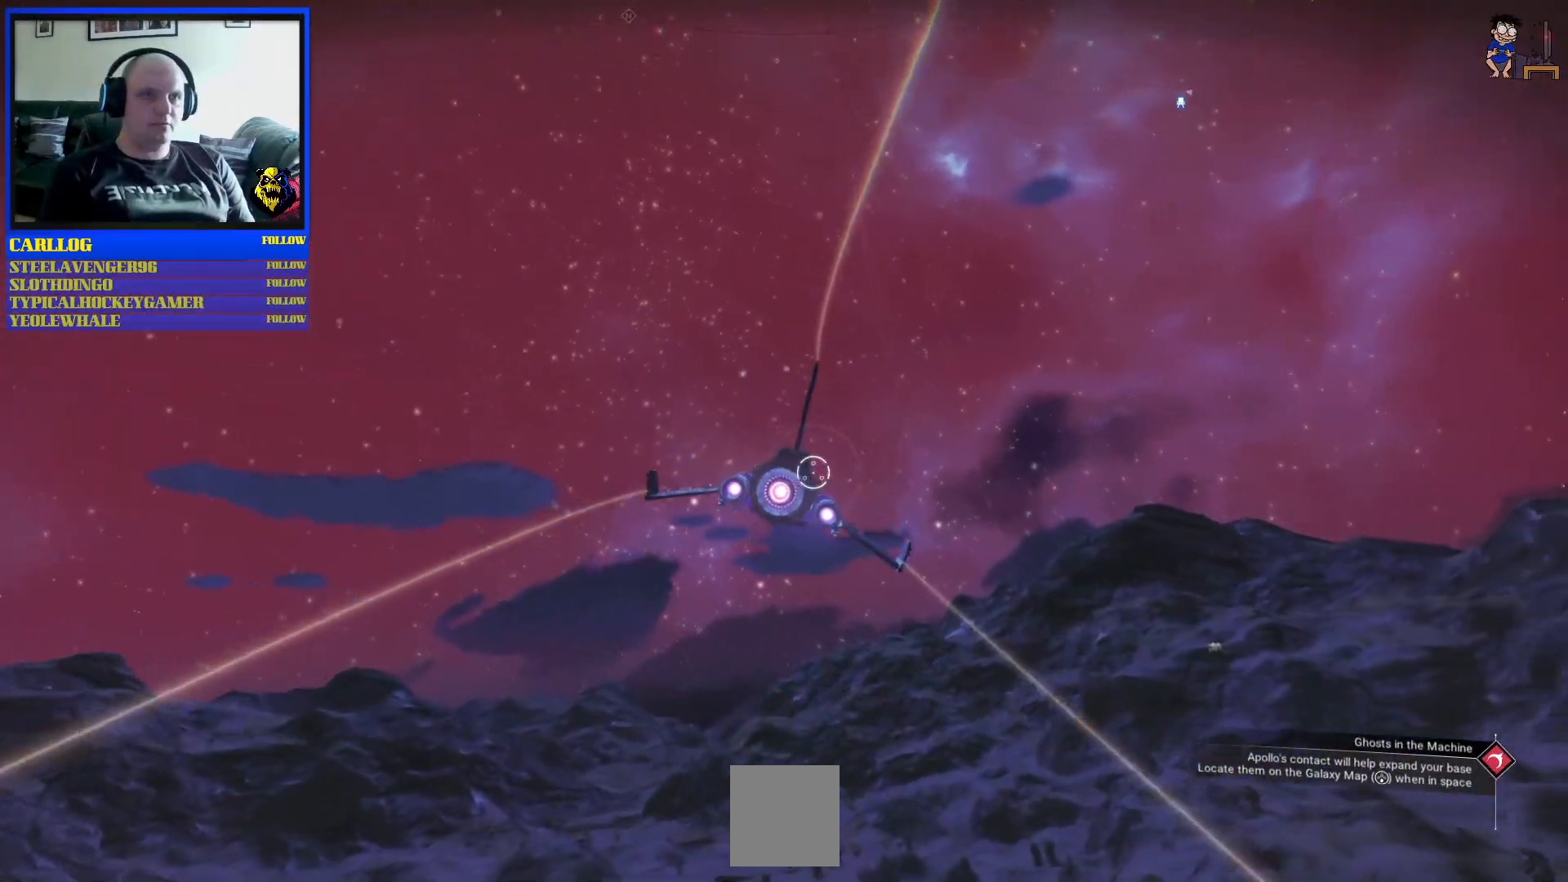
{"buttons": [], "left_stick": "down-right", "right_stick": "center", "events": []}
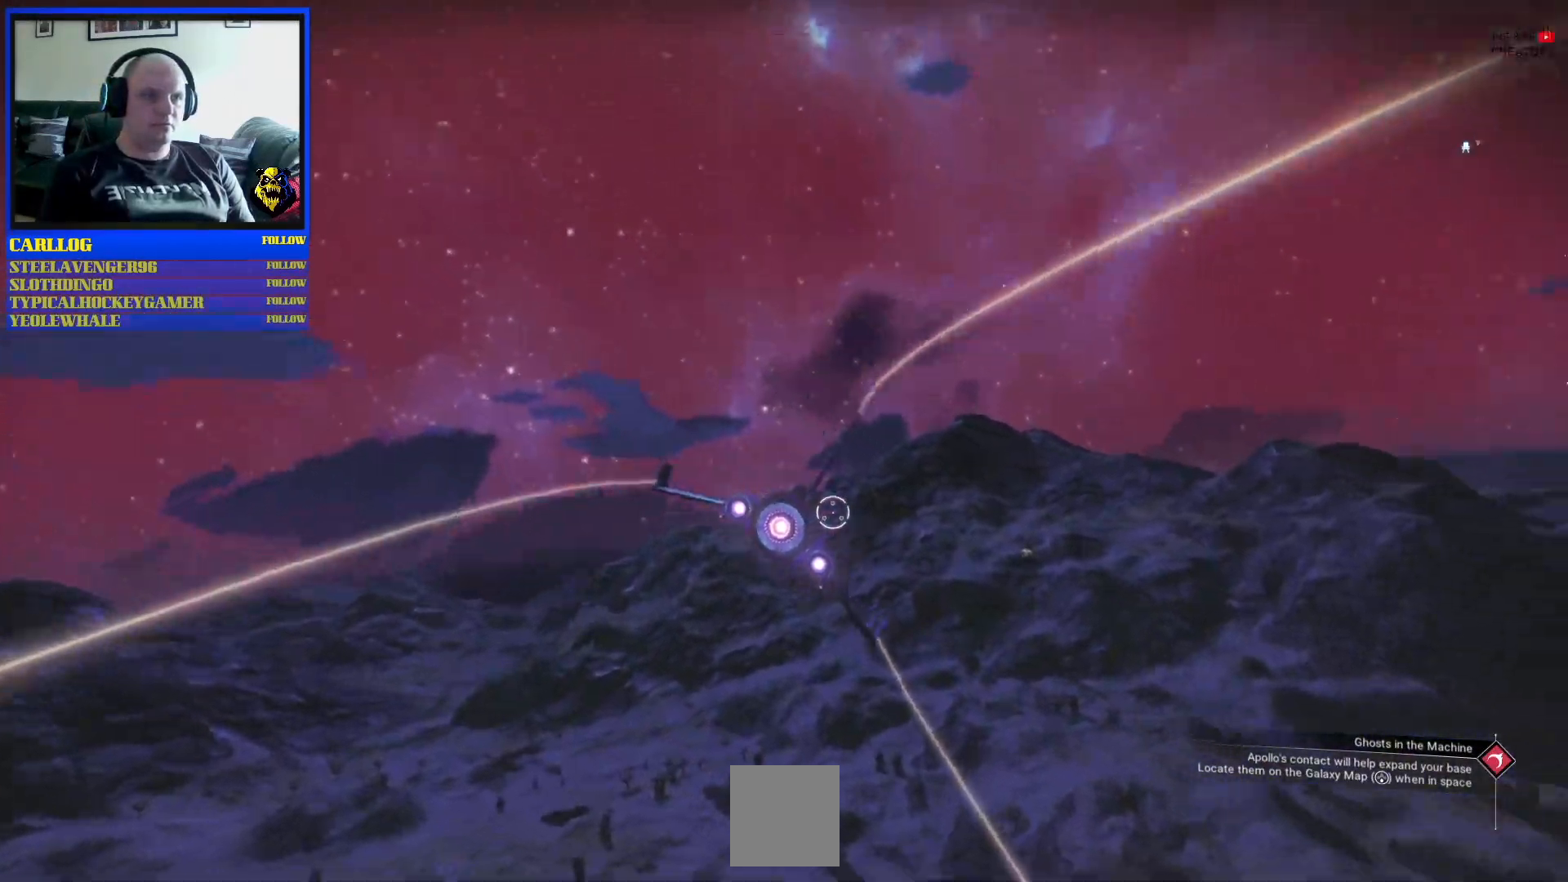
{"buttons": [], "left_stick": "down-right", "right_stick": "center", "events": []}